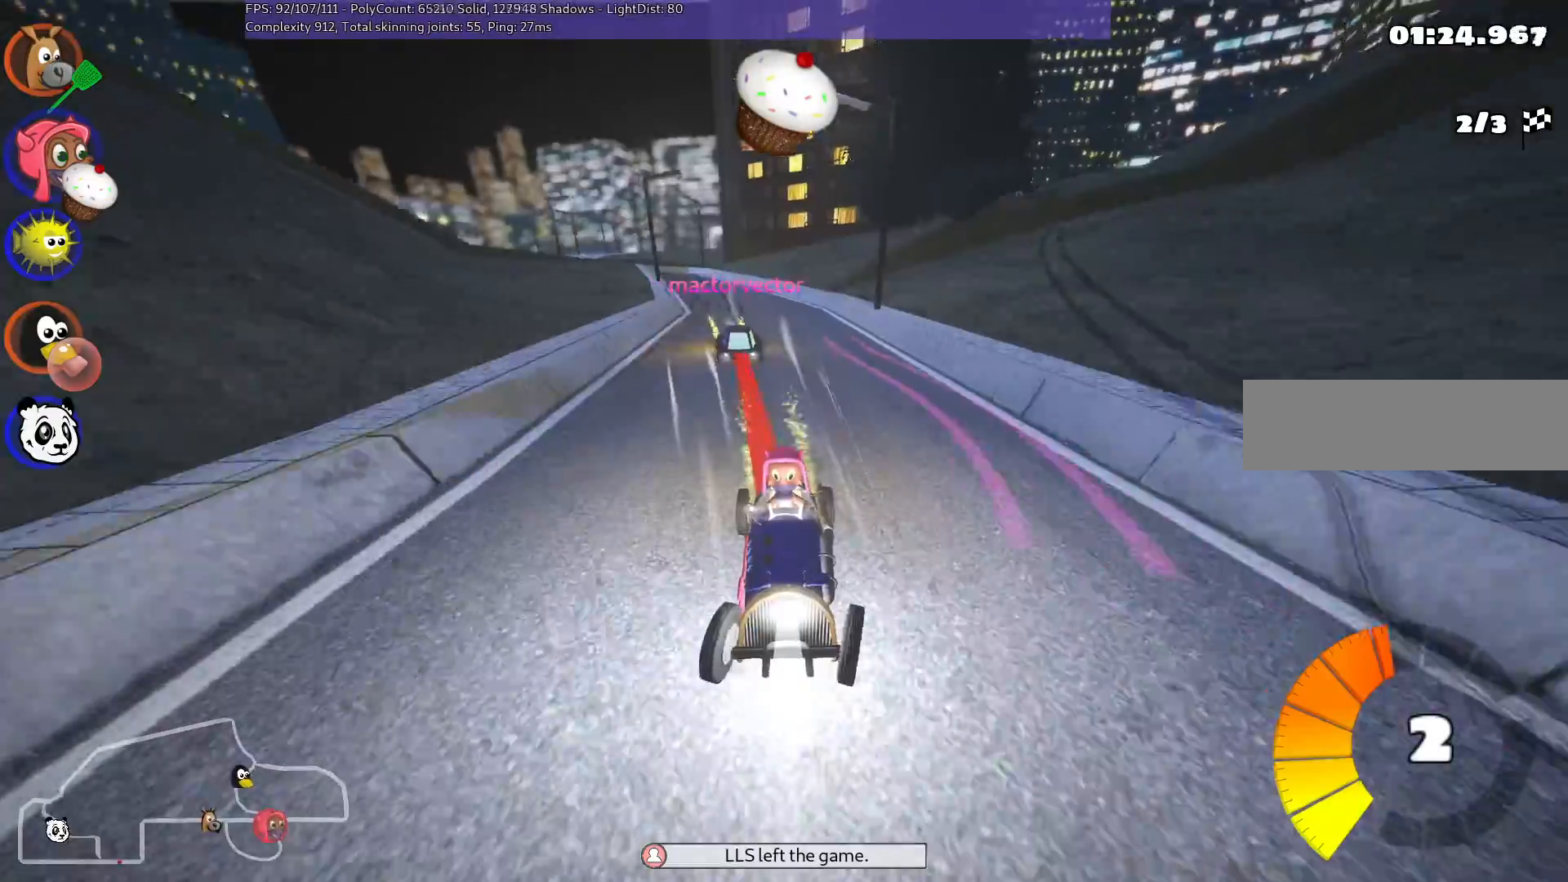
Gameplay with keyboard; each line is a JSON object with the keys held at the frame after it. "events" lists presses ("down") and releases ("up") of ".", "/", "alt_r", "b", "c", "comma", "ctrl_r", "d", "down", "f", "g", "h", "j", "k", "l", "left", "m", "n", "quote", "return", "right", "semicolon", "shift_r", "space", "super", "up" and "v" between this image and that frame as [ms after this image, input, new state], when the widget could be followed in between. No other keys are recorded. Mouse input is not recorded.
{"keys": ["left", "up"], "events": [[17, "right", "up"], [200, "b", "up"], [250, "right", "down"], [400, "right", "up"], [483, "left", "down"]]}
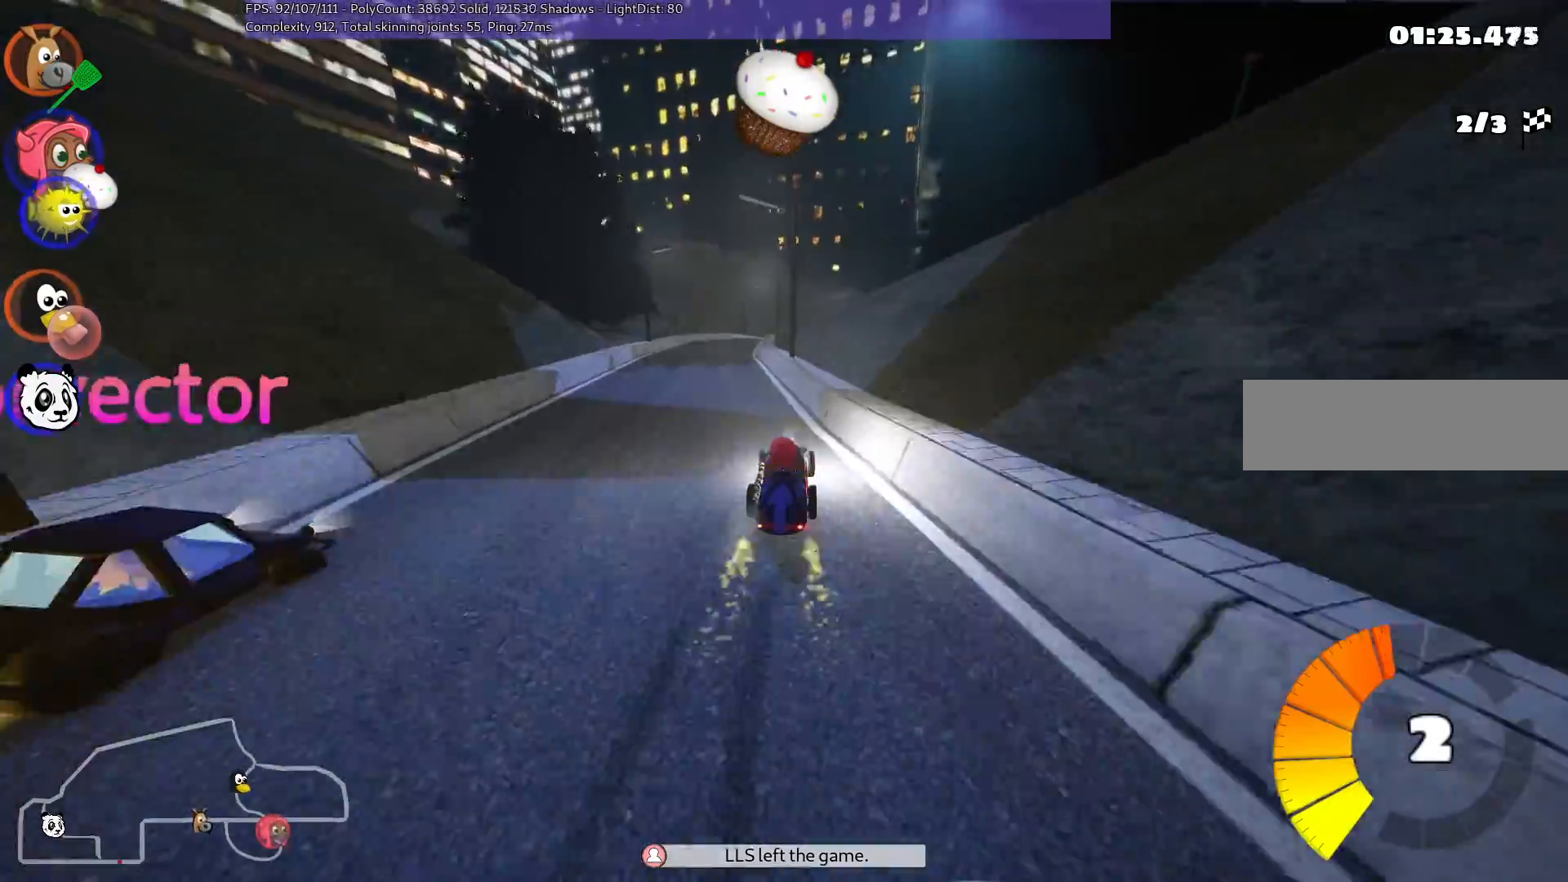
{"keys": ["left", "m", "up"], "events": [[267, "left", "up"], [300, "right", "down"], [350, "m", "down"], [400, "left", "down"], [500, "right", "up"]]}
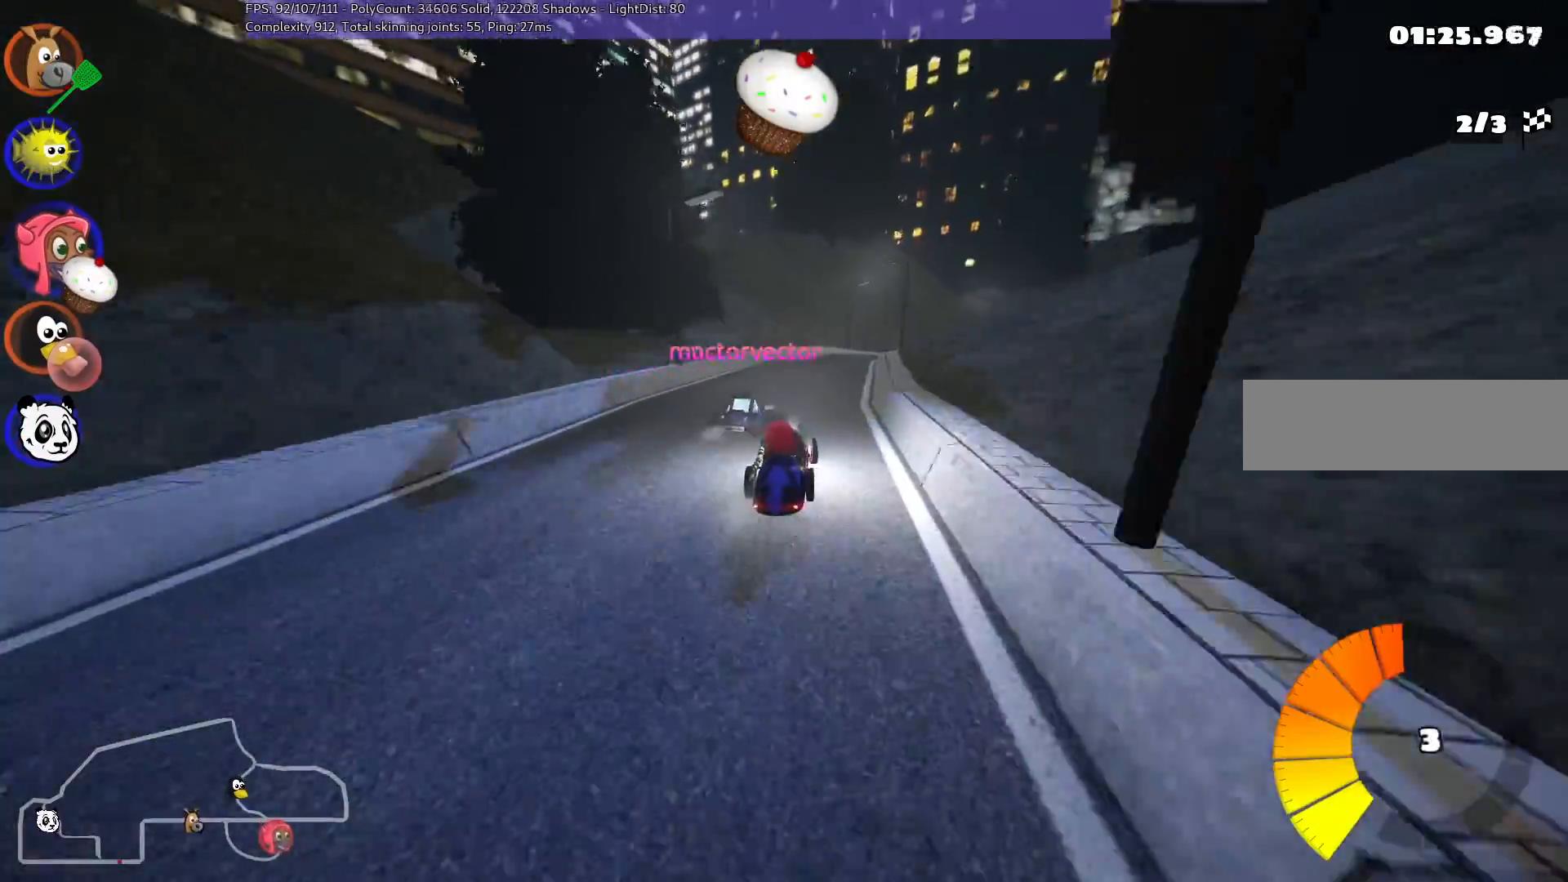
{"keys": ["left", "m", "up"], "events": [[183, "right", "down"], [283, "right", "up"]]}
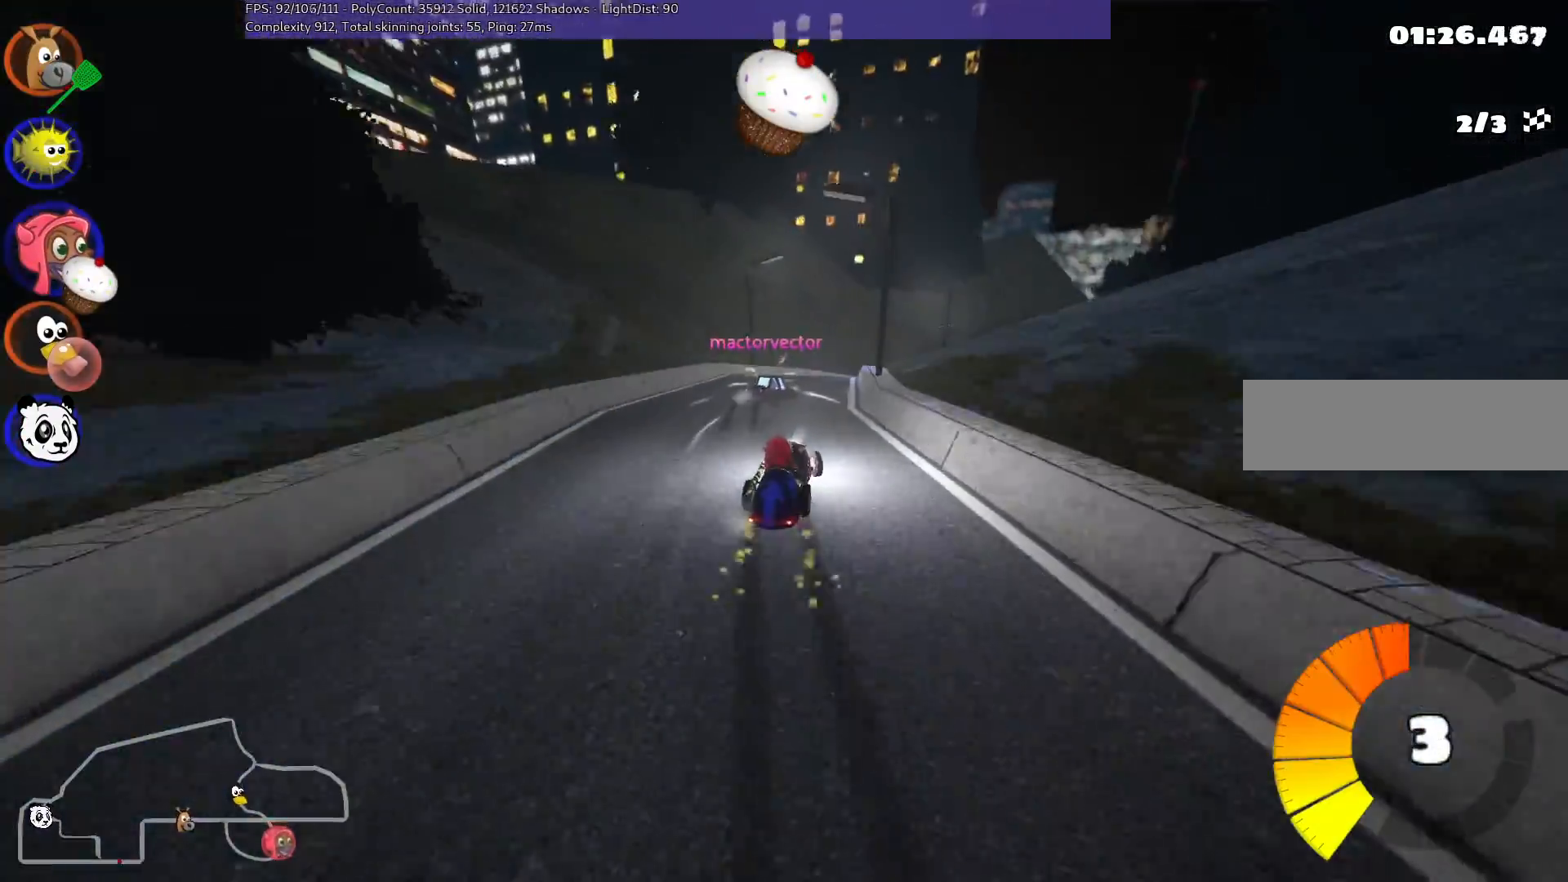
{"keys": ["left", "m", "right", "up"], "events": [[67, "right", "down"], [250, "right", "up"], [333, "right", "down"]]}
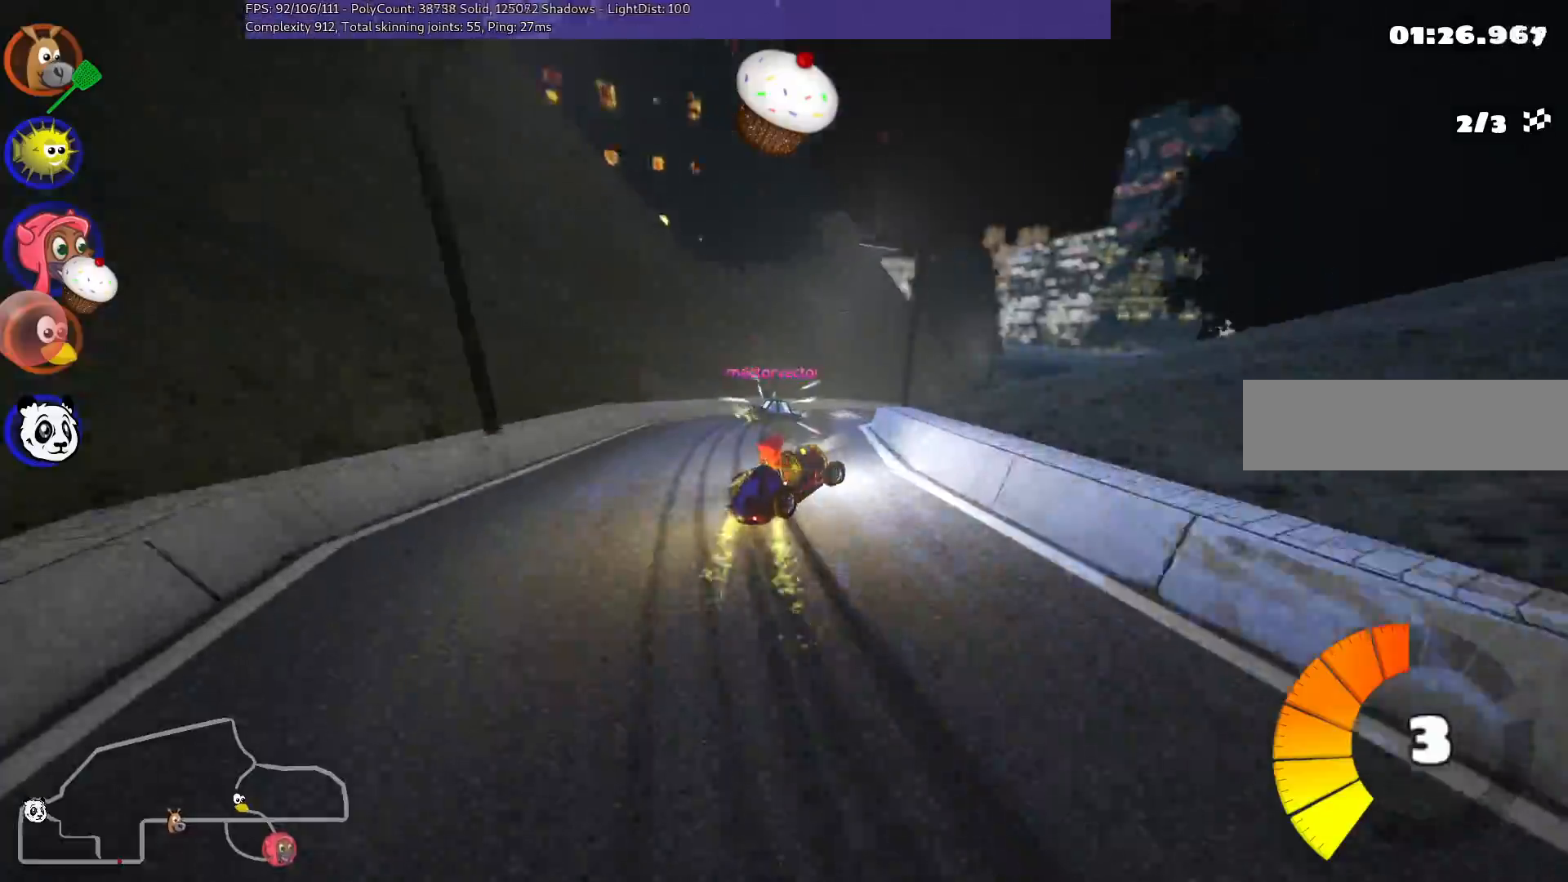
{"keys": ["left", "up"], "events": [[117, "n", "down"], [267, "left", "up"], [267, "m", "up"], [267, "right", "up"], [350, "left", "down"], [400, "n", "up"]]}
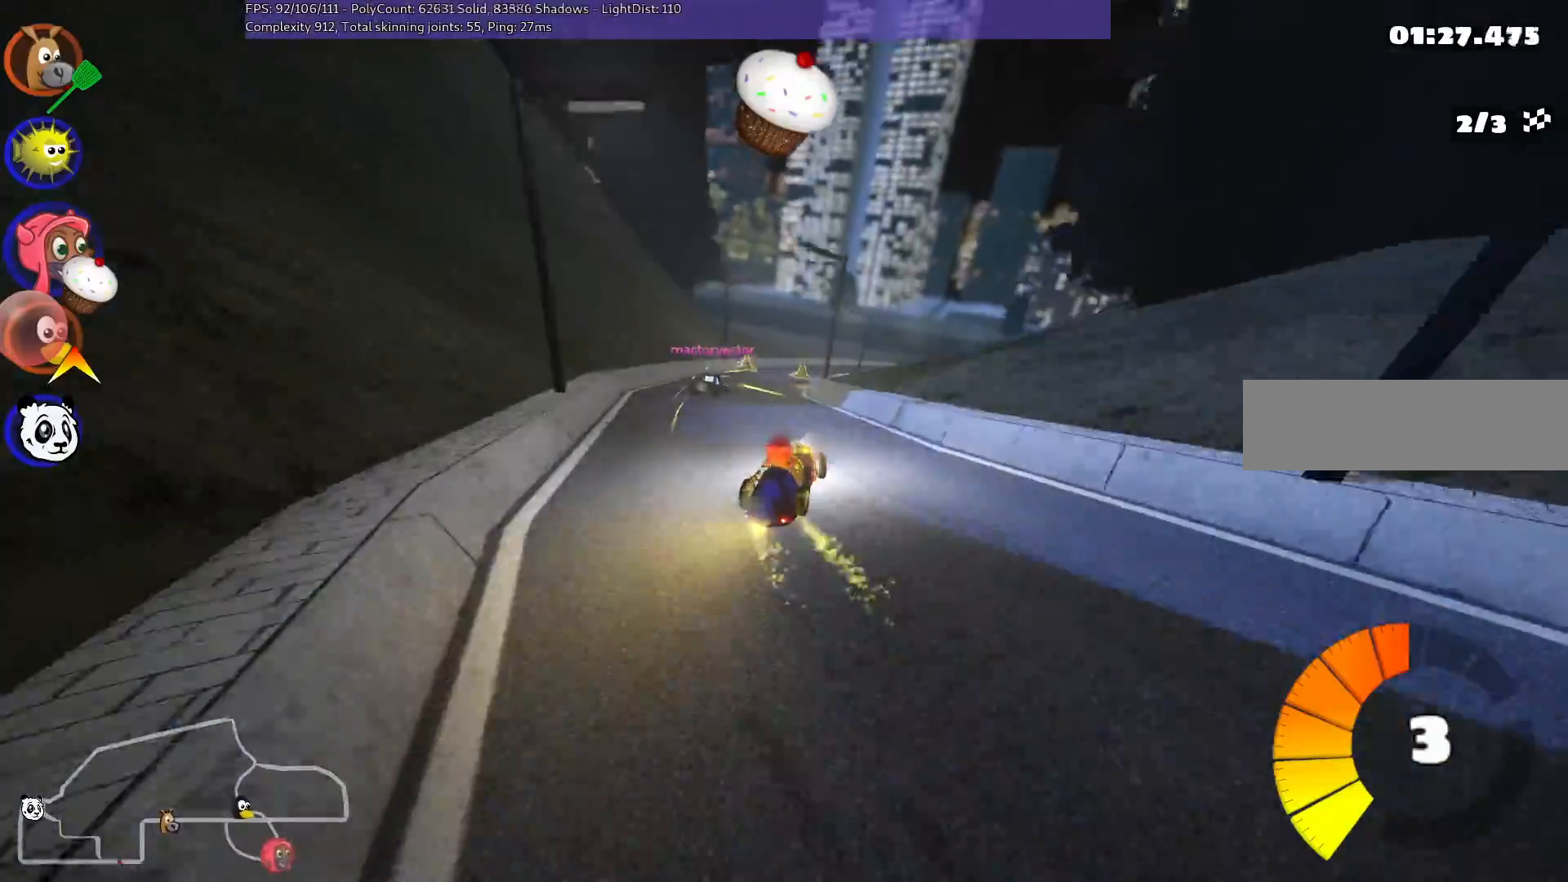
{"keys": ["m", "right", "up"], "events": [[50, "left", "up"], [217, "left", "down"], [367, "left", "up"], [367, "right", "down"], [417, "m", "down"]]}
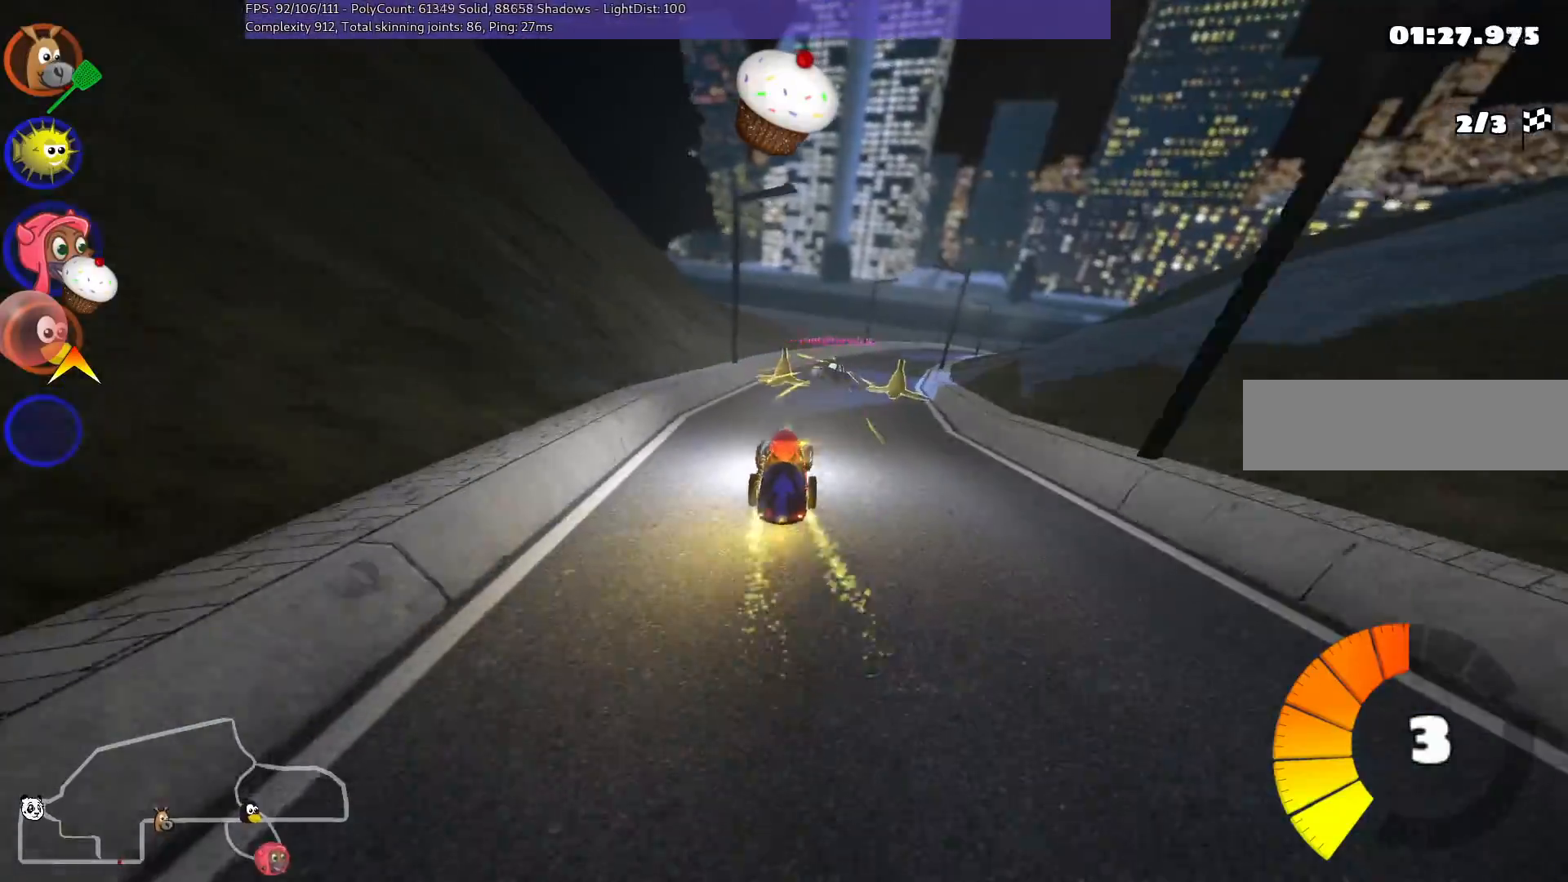
{"keys": ["left", "m", "up"], "events": [[50, "left", "down"], [83, "right", "up"], [283, "right", "down"], [367, "right", "up"]]}
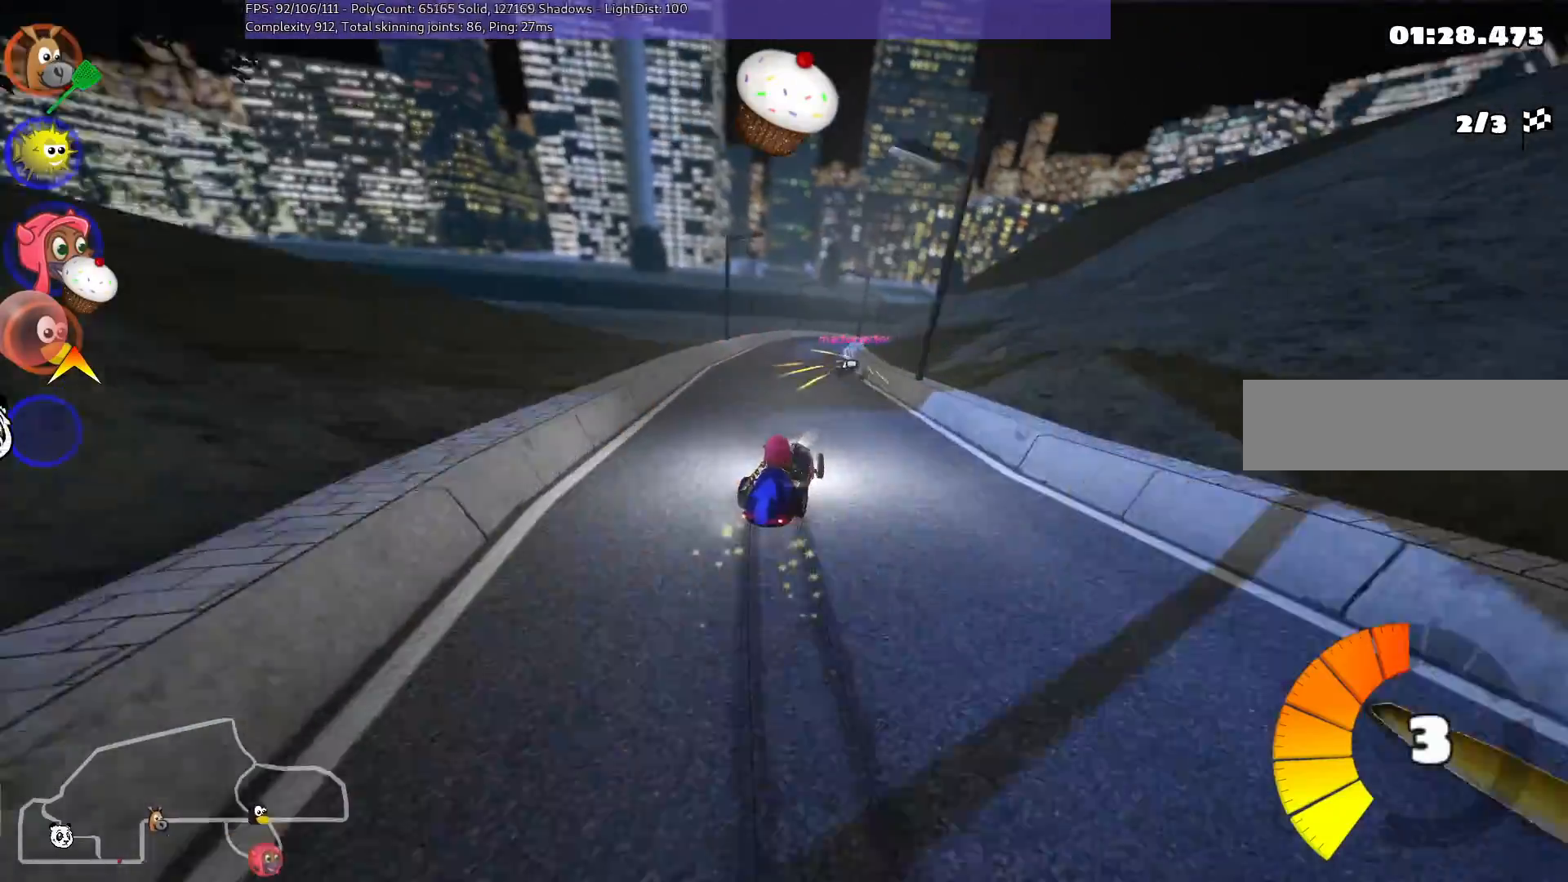
{"keys": ["left", "m", "up"], "events": []}
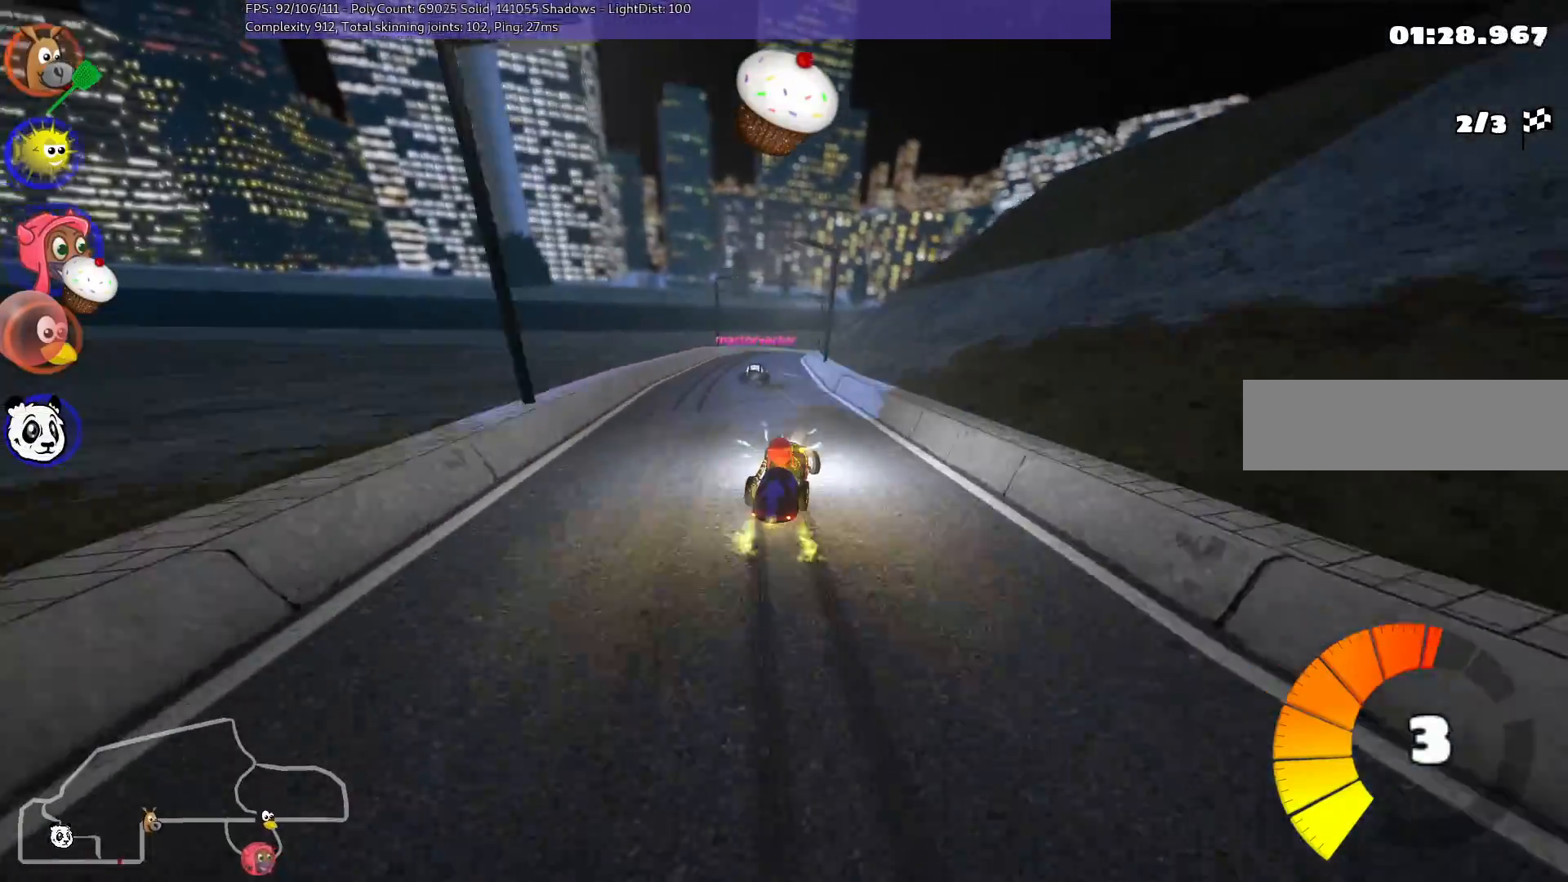
{"keys": ["up"], "events": [[217, "n", "down"], [300, "m", "up"], [350, "left", "up"], [450, "n", "up"]]}
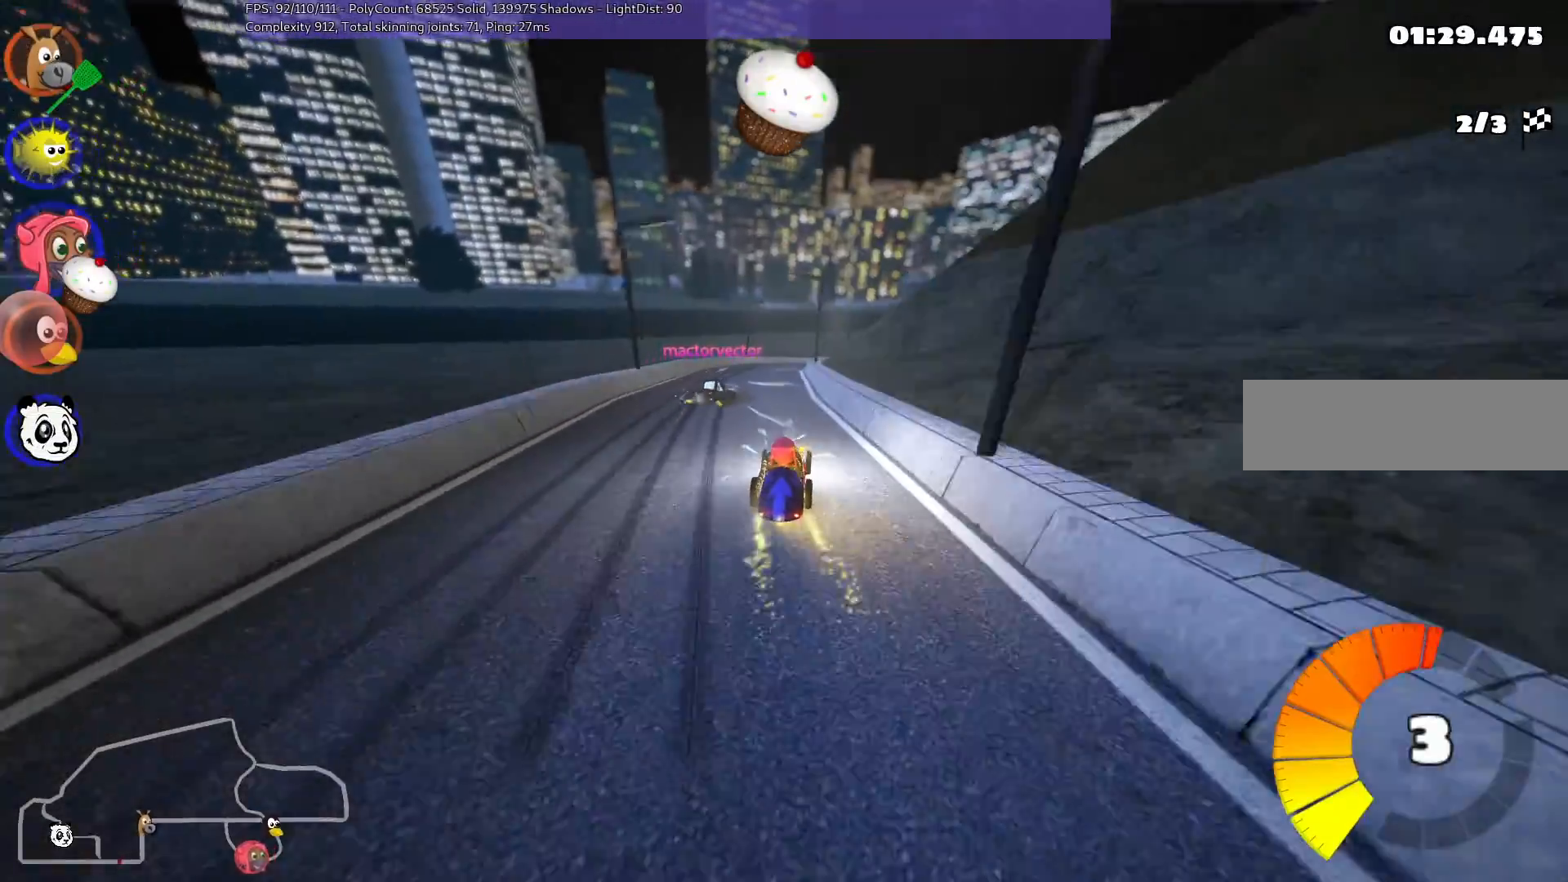
{"keys": ["m", "right", "up"], "events": [[167, "left", "down"], [317, "left", "up"], [450, "m", "down"], [450, "right", "down"]]}
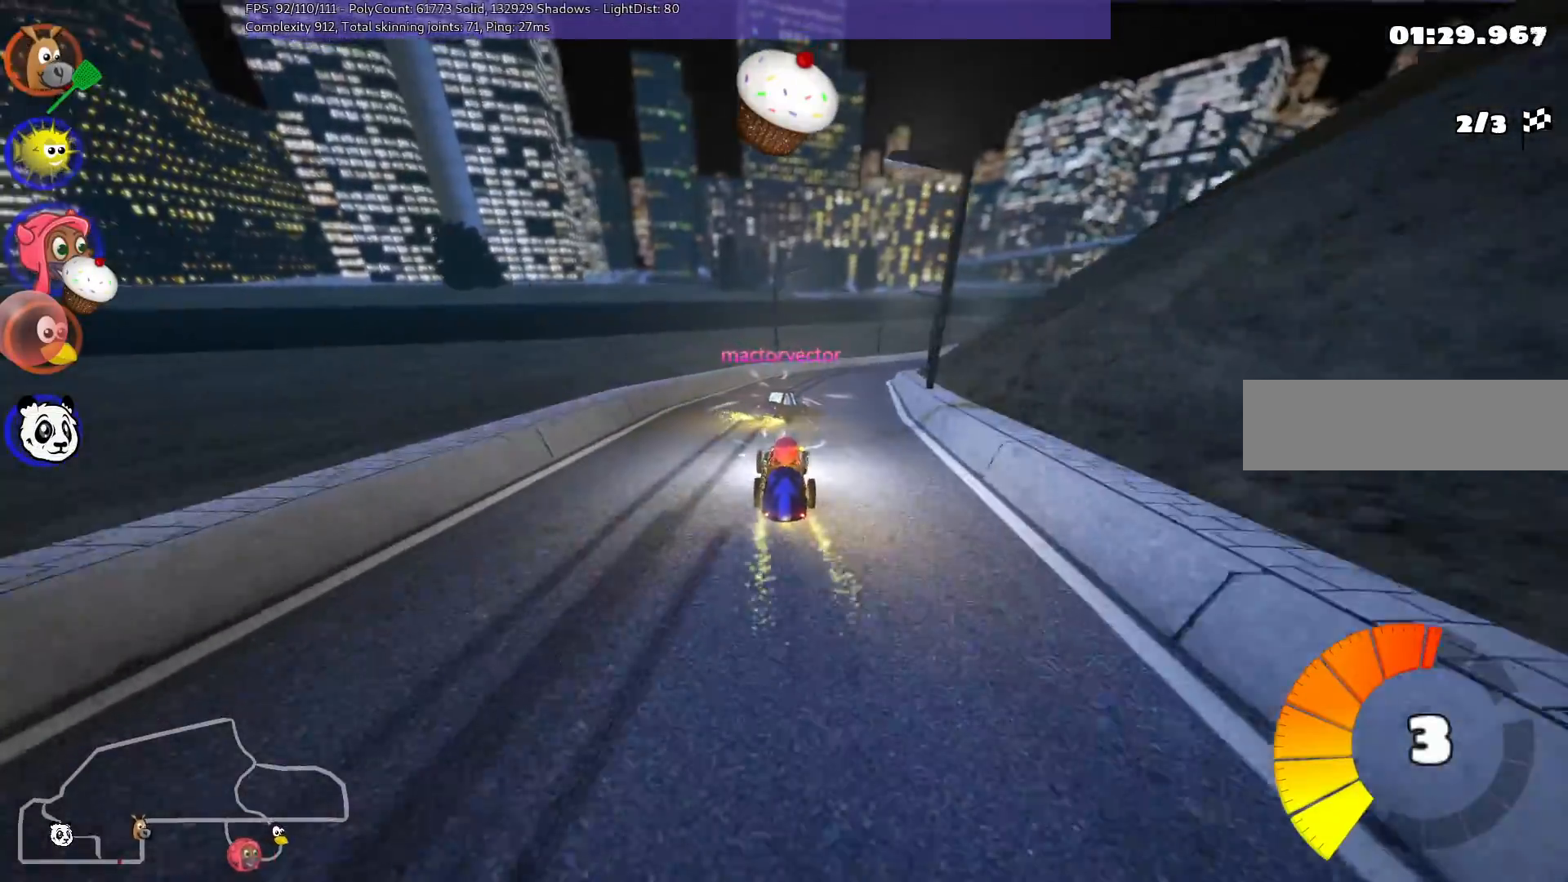
{"keys": ["left", "m", "up"], "events": [[100, "left", "down"], [100, "right", "up"]]}
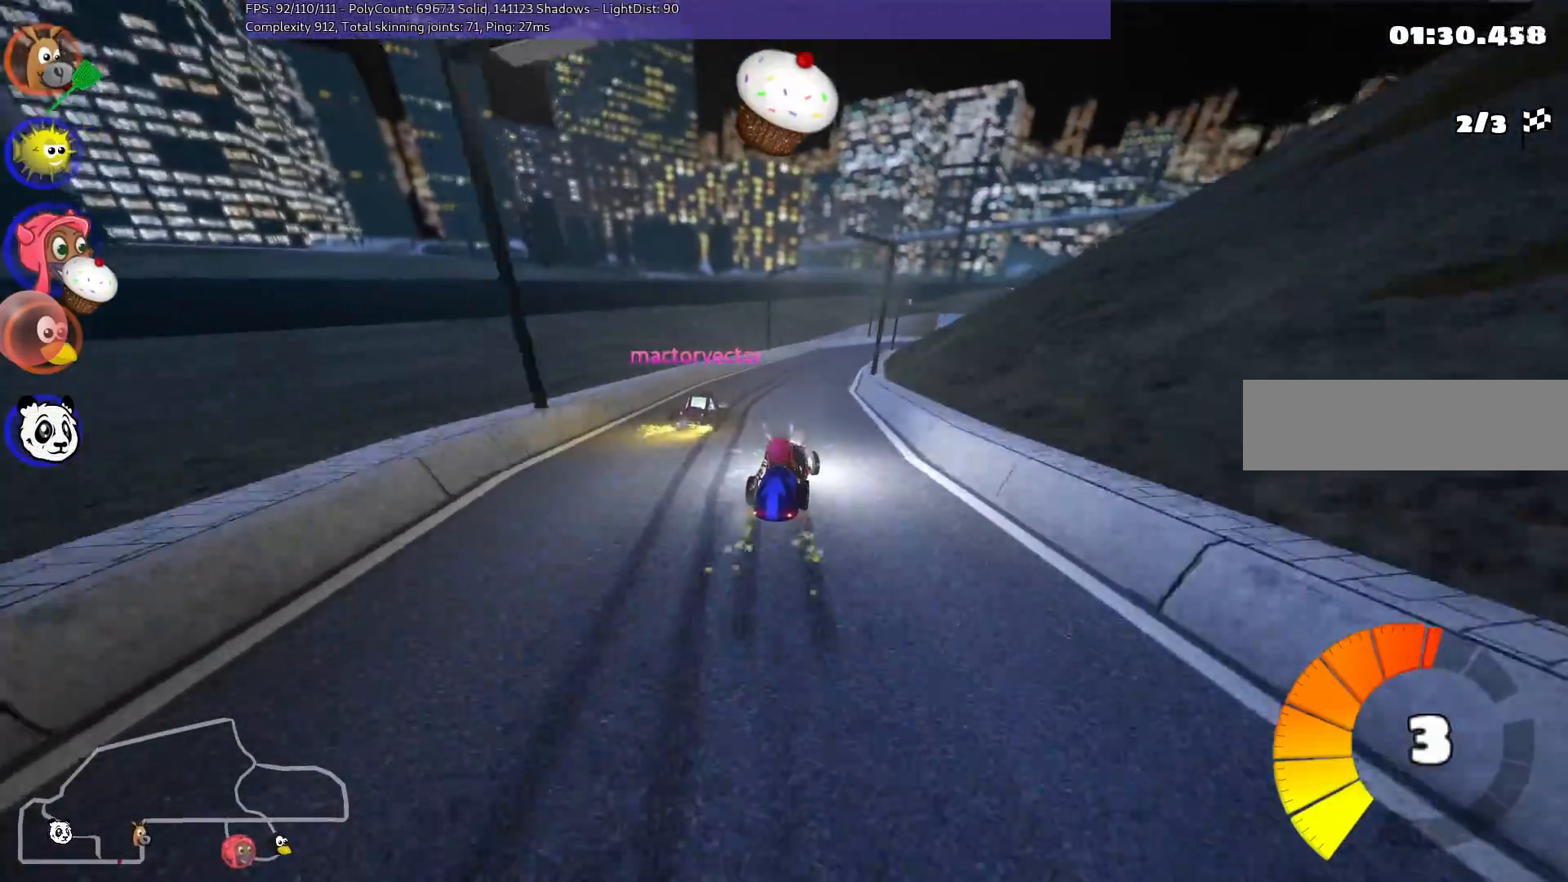
{"keys": ["left", "m", "up"], "events": [[200, "right", "down"], [283, "right", "up"]]}
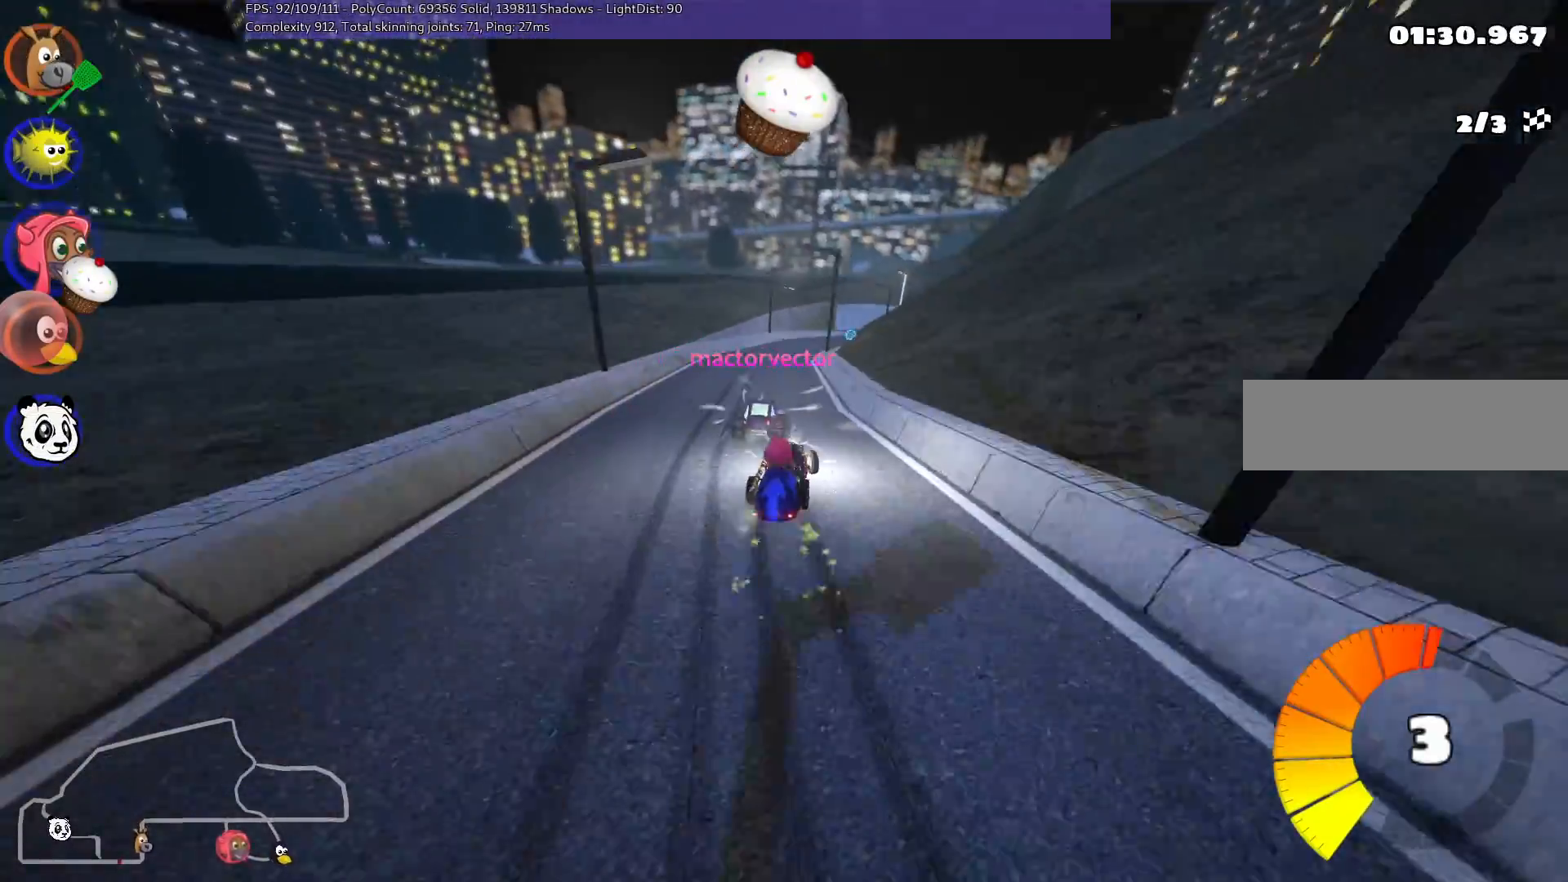
{"keys": ["left", "m", "up"], "events": []}
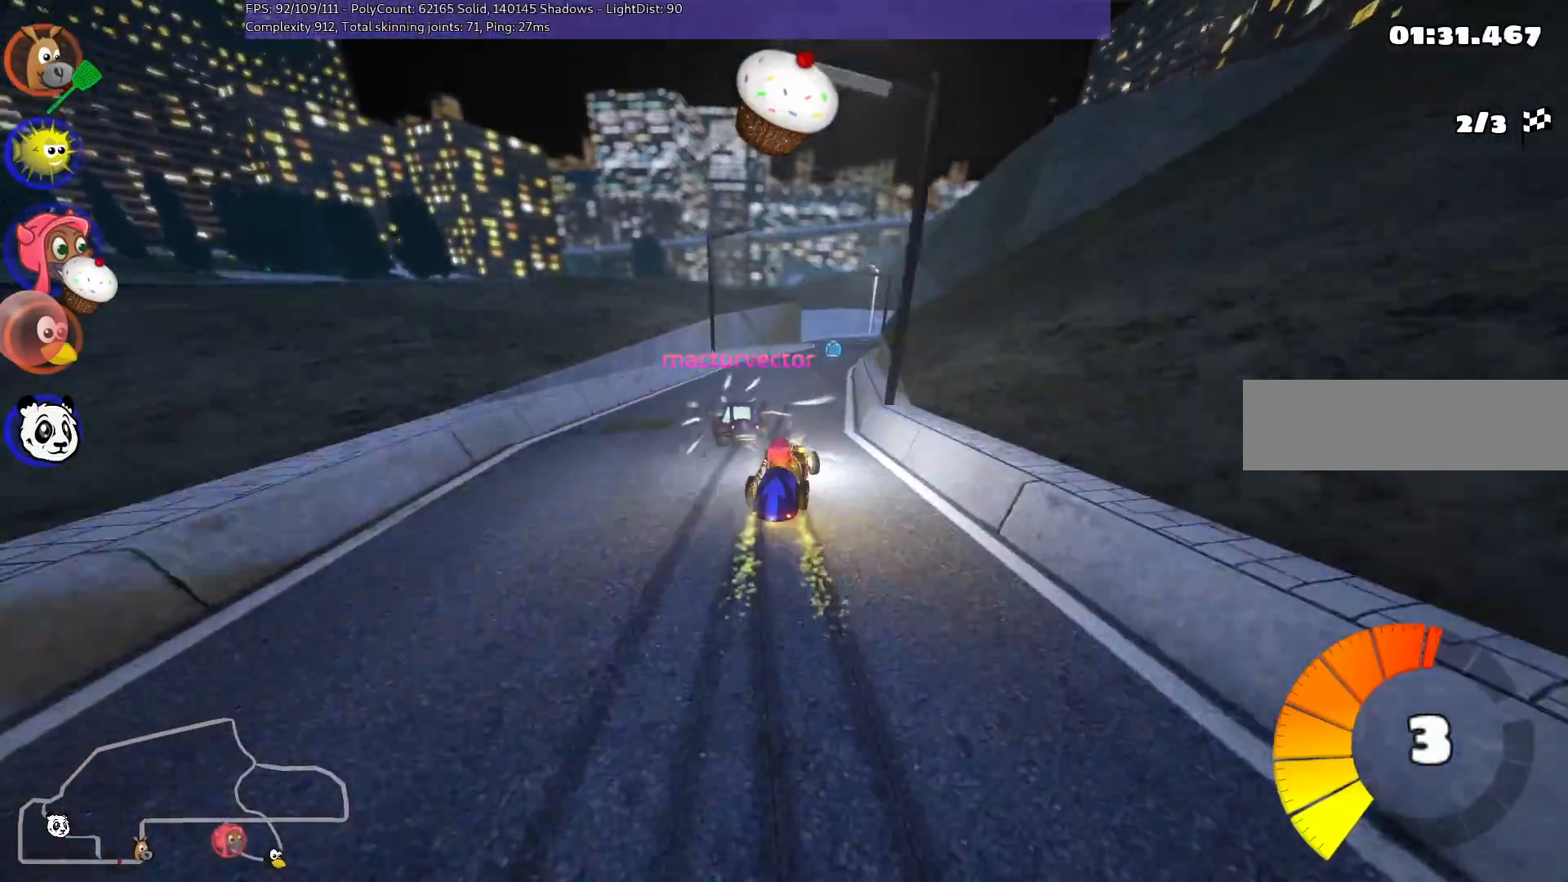
{"keys": ["right", "up"], "events": [[267, "m", "up"], [317, "left", "up"], [500, "right", "down"]]}
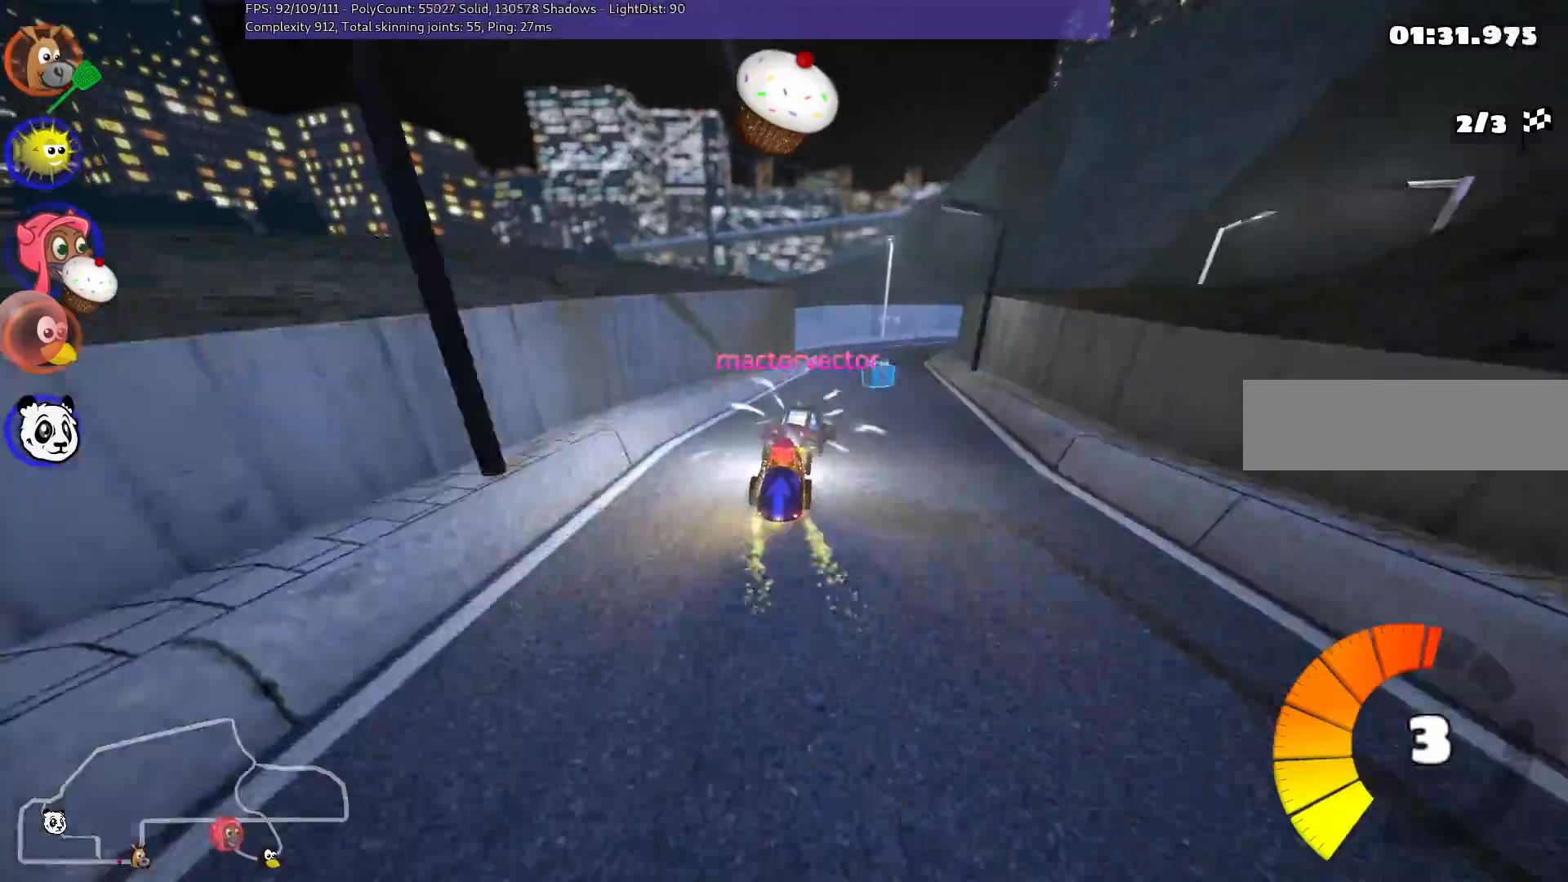
{"keys": ["left", "m", "up"], "events": [[200, "right", "up"], [283, "left", "down"], [333, "m", "down"]]}
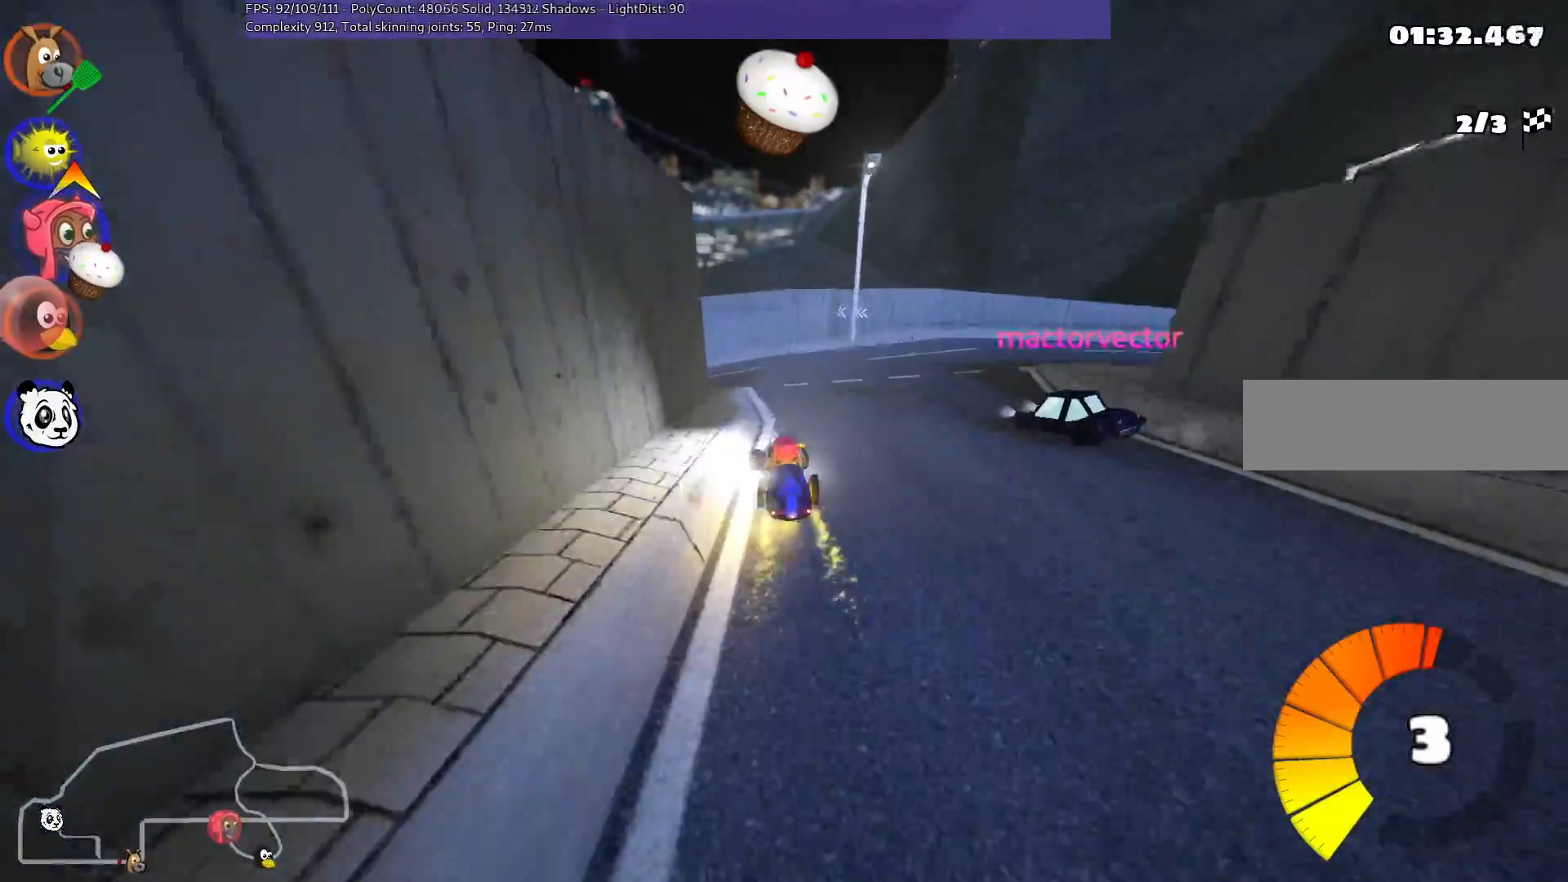
{"keys": ["left", "up"], "events": [[300, "m", "up"]]}
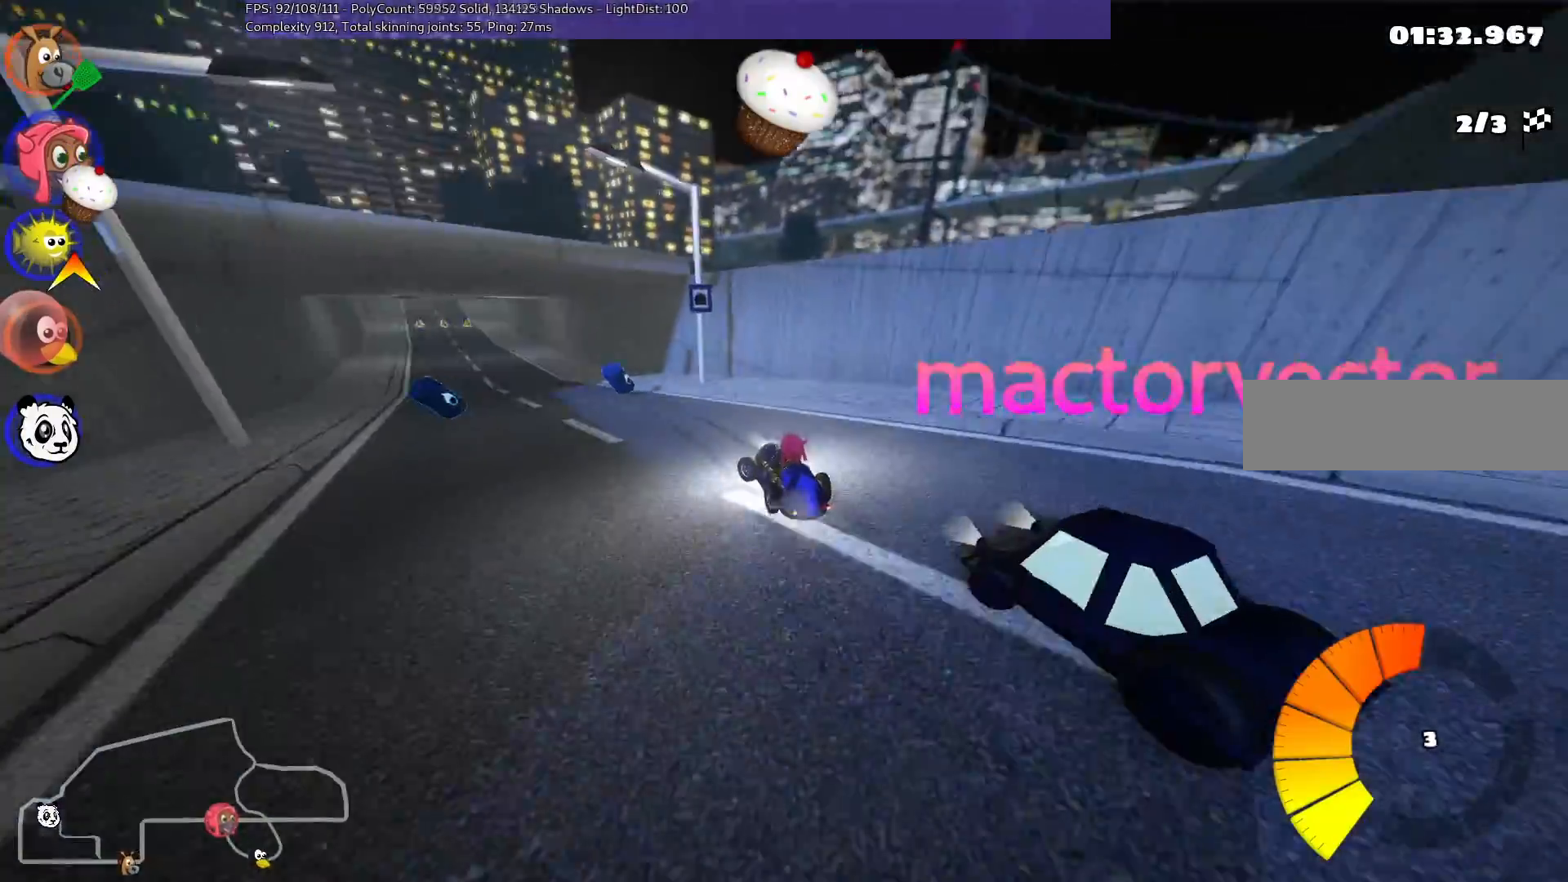
{"keys": ["left", "n", "up"], "events": [[133, "left", "up"], [267, "right", "down"], [417, "right", "up"], [500, "left", "down"], [500, "n", "down"]]}
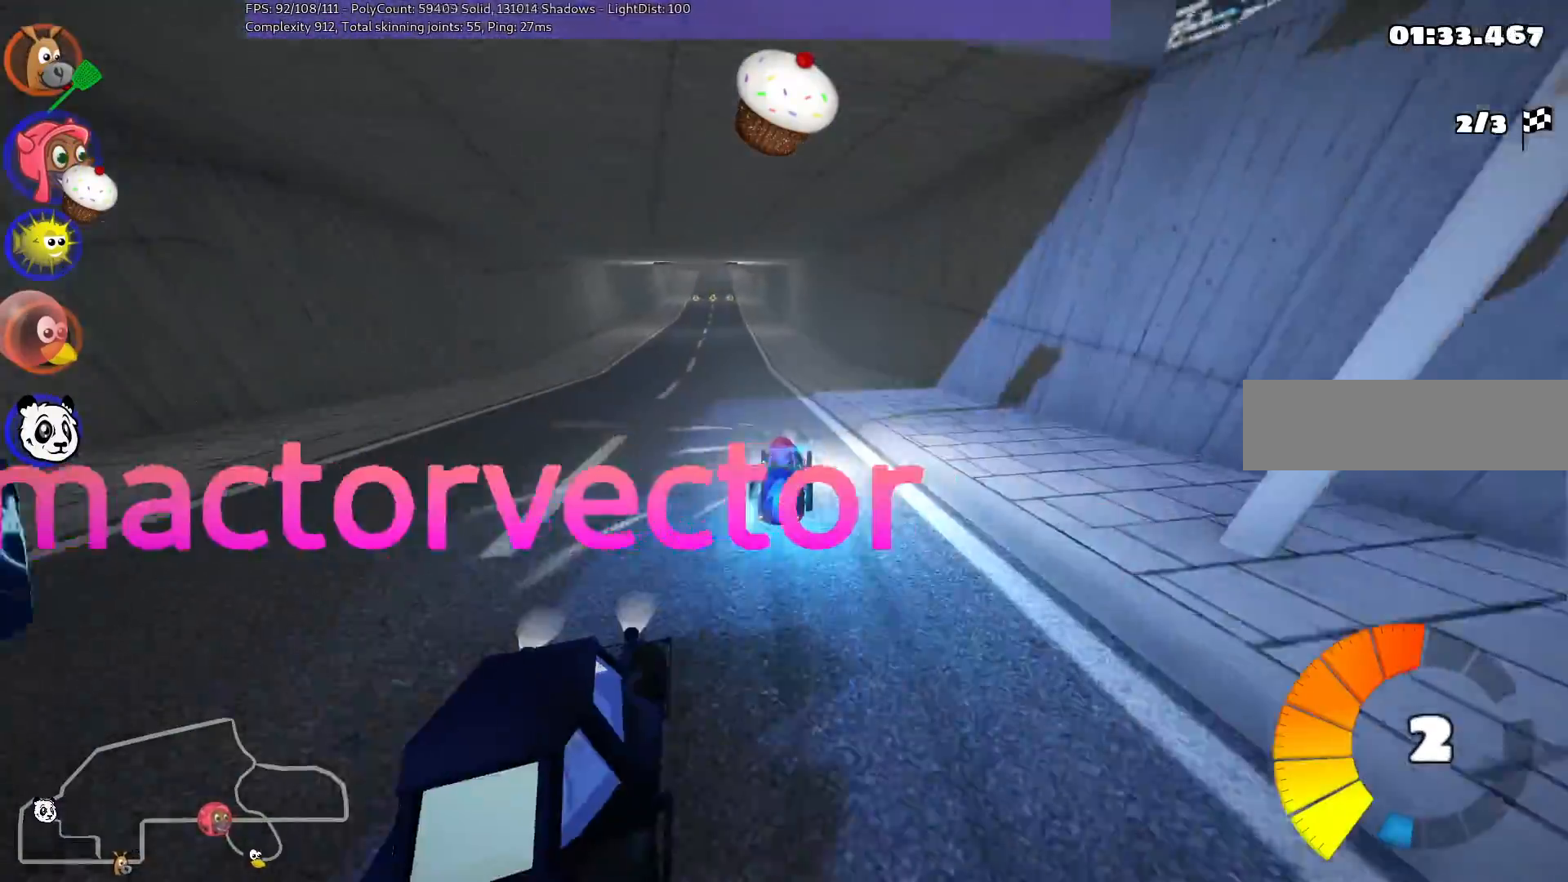
{"keys": ["m", "right", "up"], "events": [[133, "n", "up"], [417, "left", "up"], [417, "right", "down"], [467, "m", "down"]]}
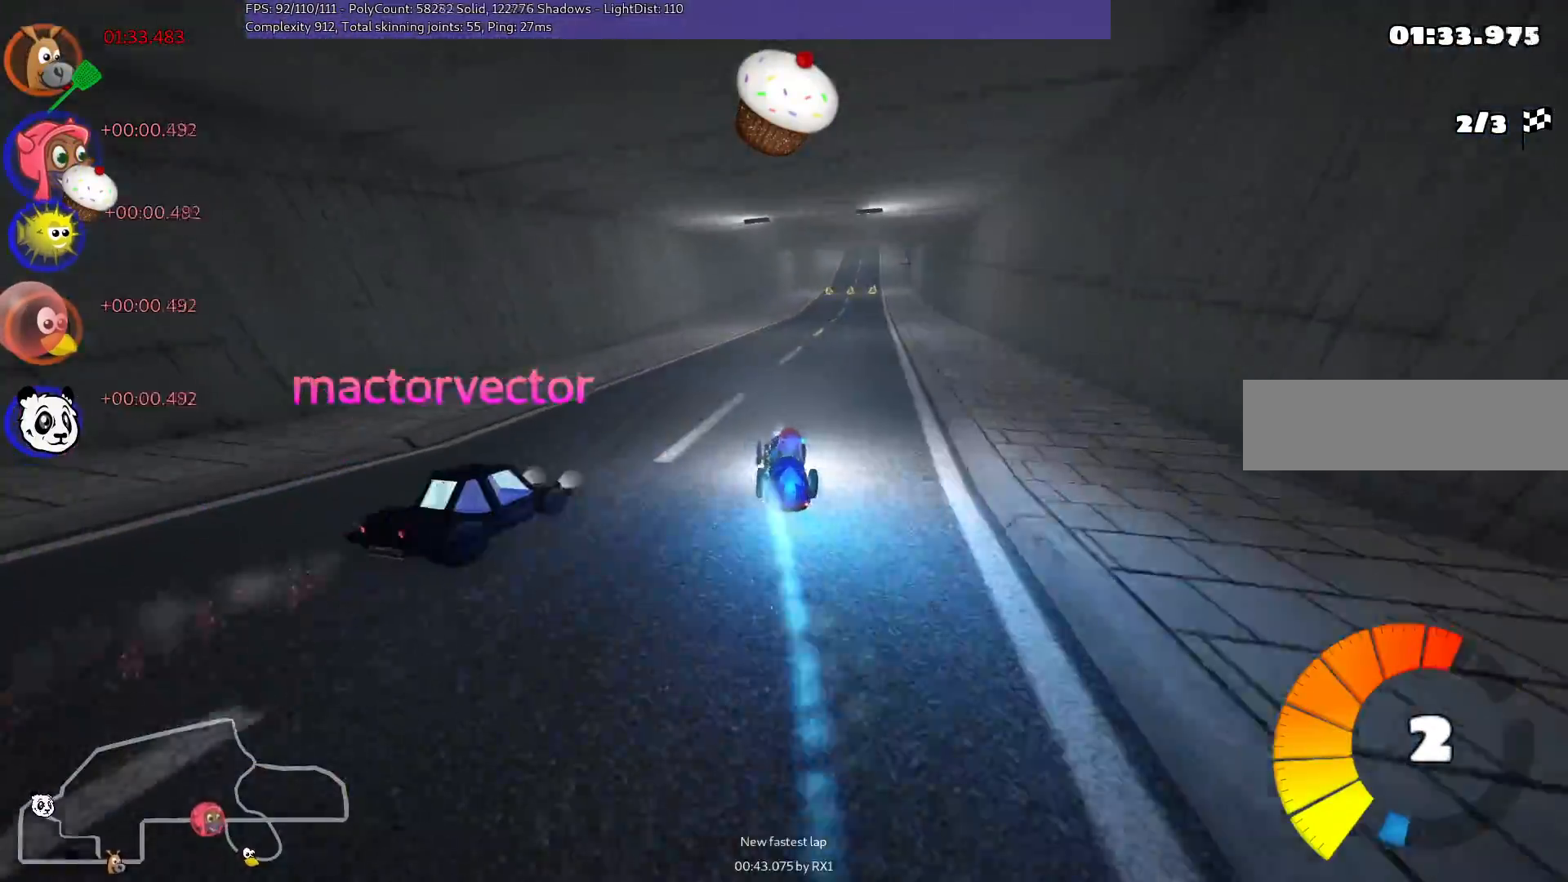
{"keys": ["left", "m", "up"], "events": [[17, "left", "down"], [100, "right", "up"], [200, "right", "down"], [300, "right", "up"]]}
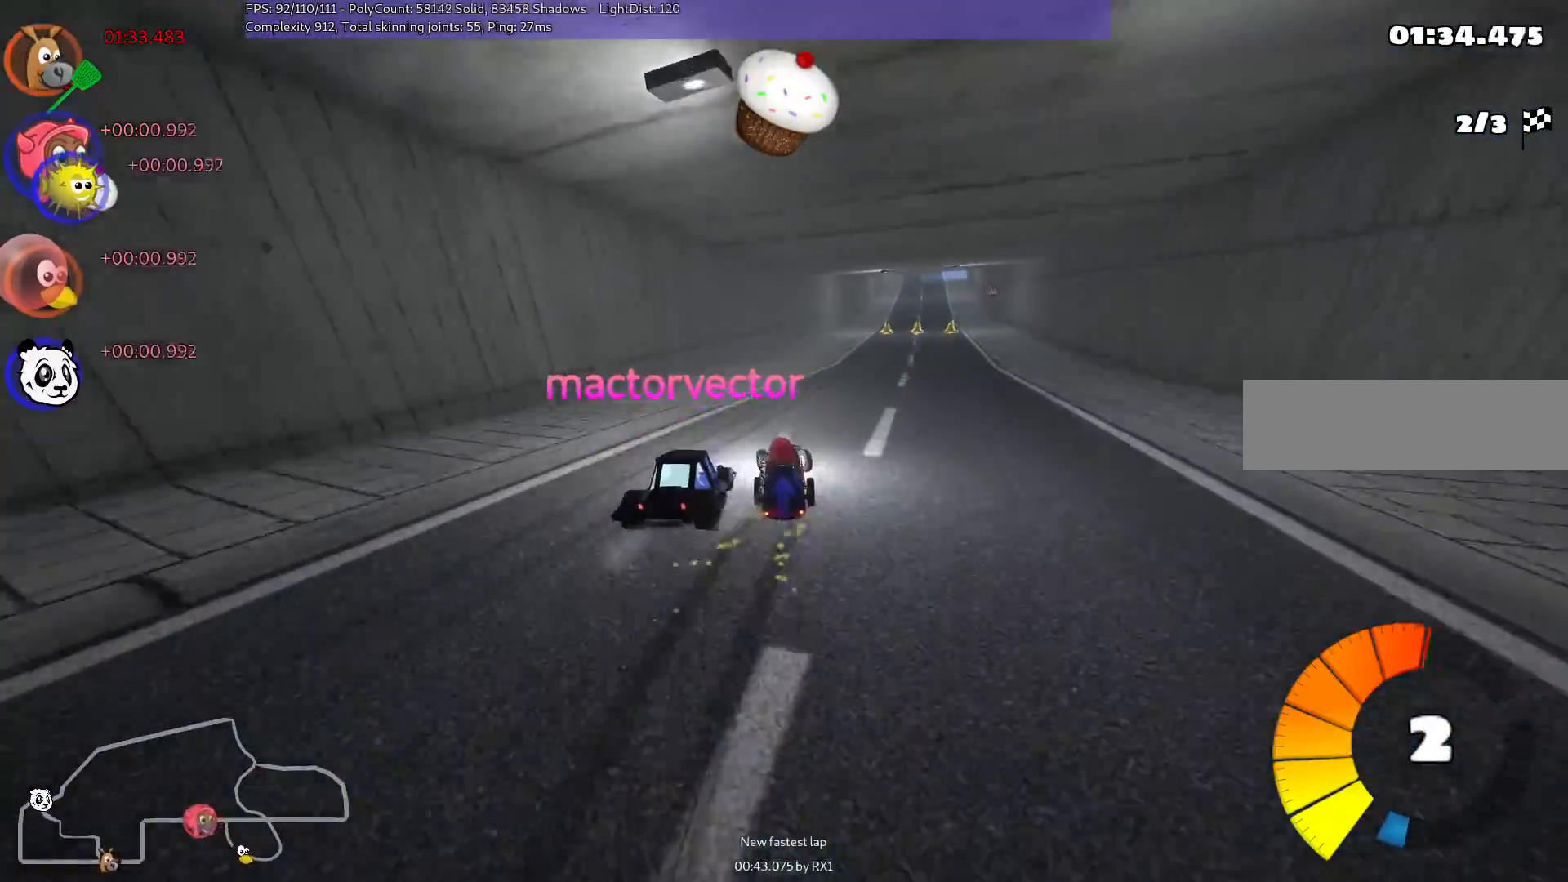
{"keys": ["m", "right", "up"], "events": [[117, "right", "down"], [267, "left", "up"]]}
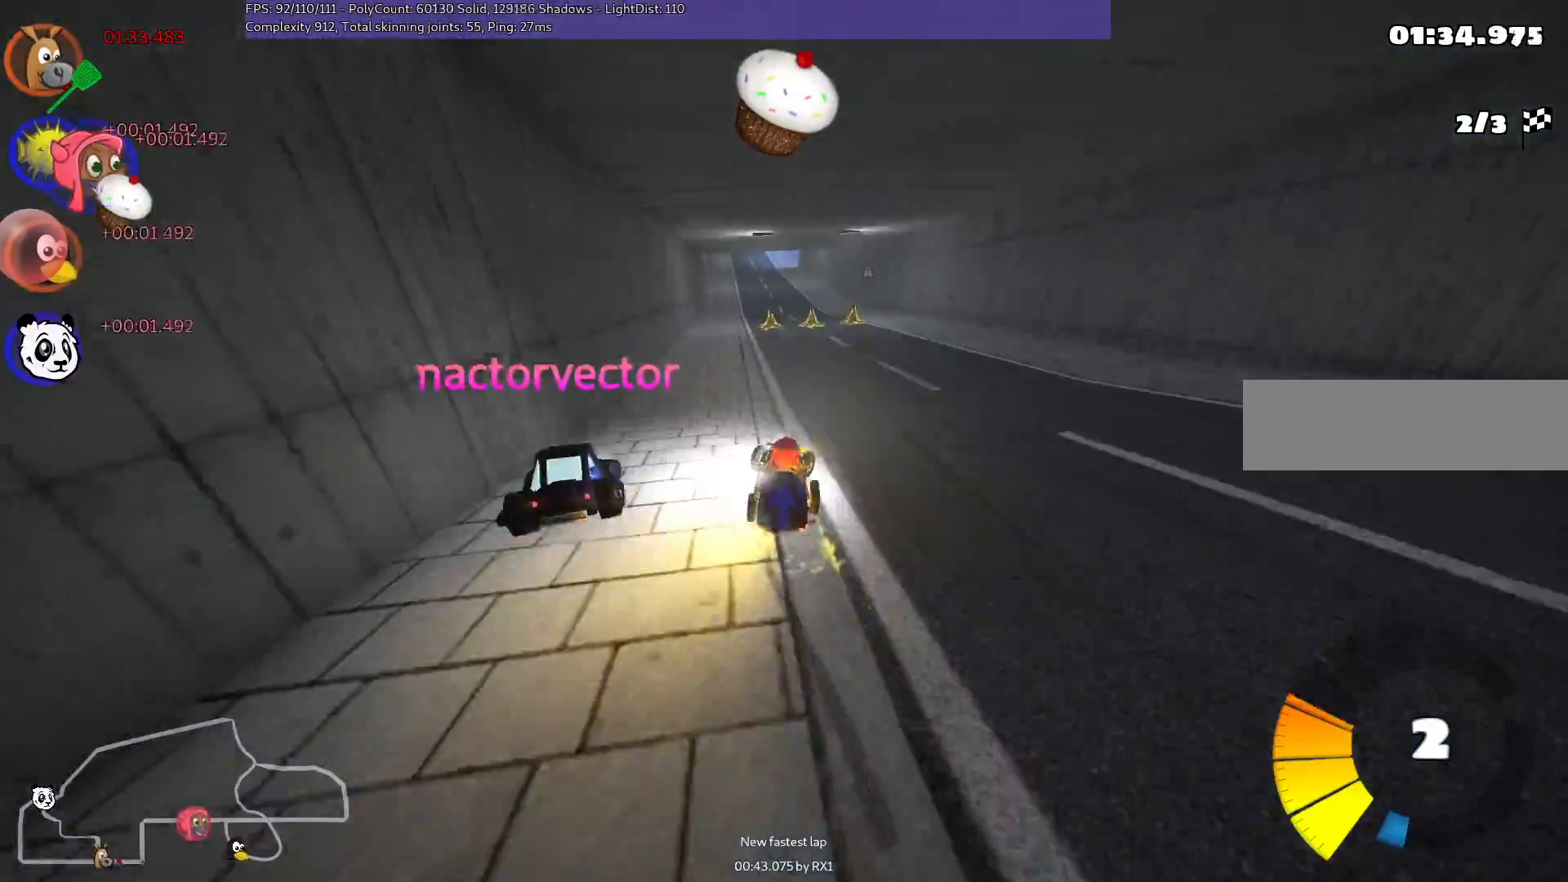
{"keys": ["right", "up"], "events": [[33, "left", "down"], [33, "right", "up"], [317, "right", "down"], [367, "left", "up"], [450, "m", "up"]]}
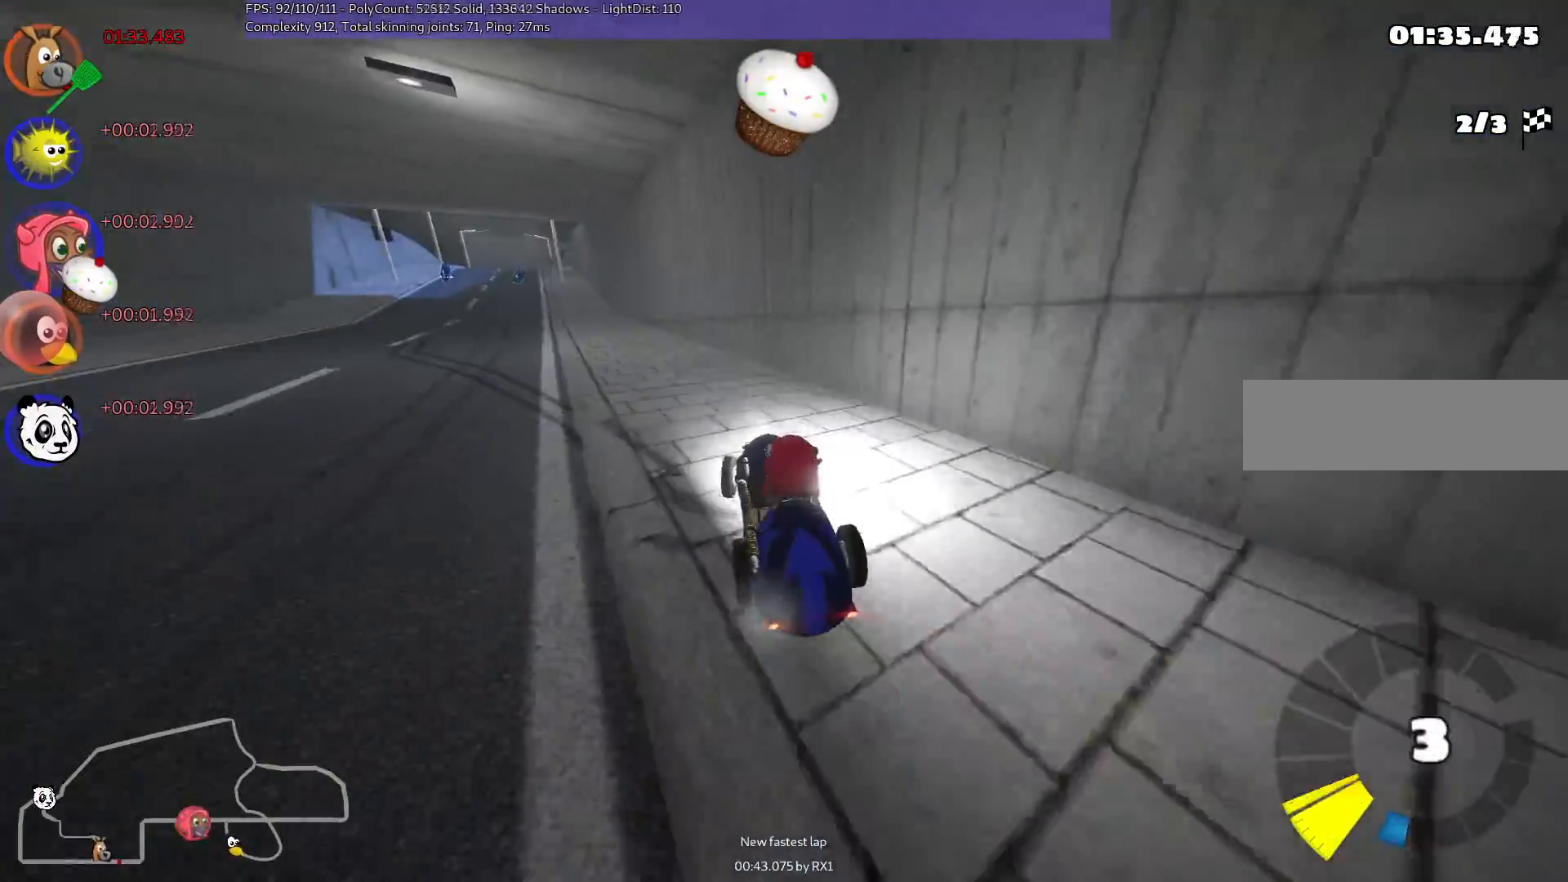
{"keys": ["down", "left"], "events": [[50, "right", "up"], [50, "up", "up"], [100, "down", "down"], [100, "left", "down"]]}
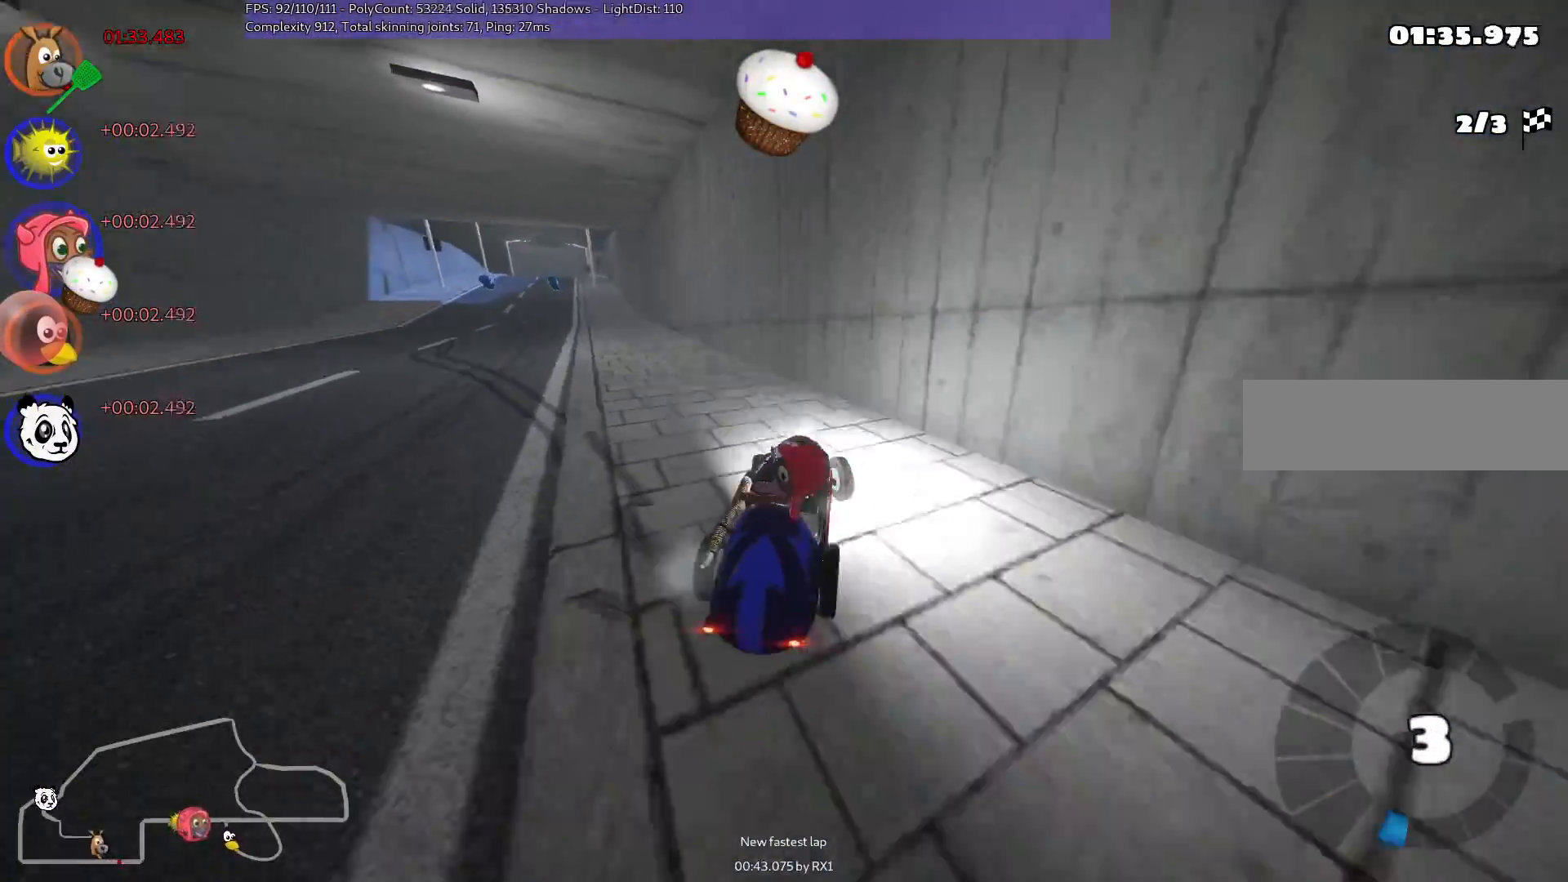
{"keys": ["right", "up"], "events": [[250, "down", "up"], [300, "left", "up"], [333, "up", "down"], [350, "n", "down"], [350, "right", "down"], [483, "n", "up"]]}
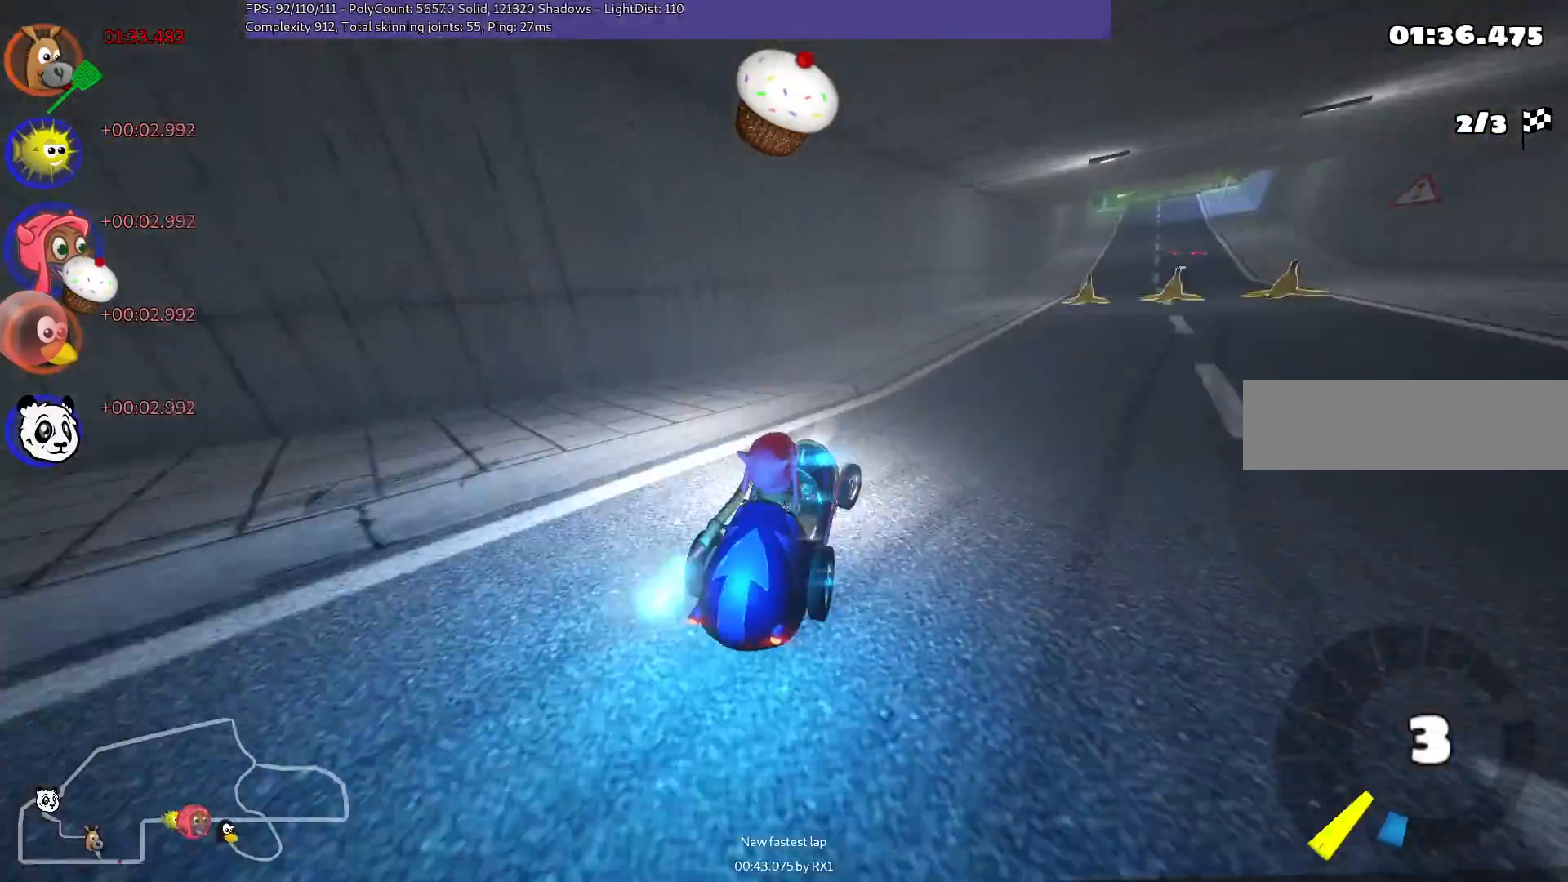
{"keys": ["right", "up"], "events": []}
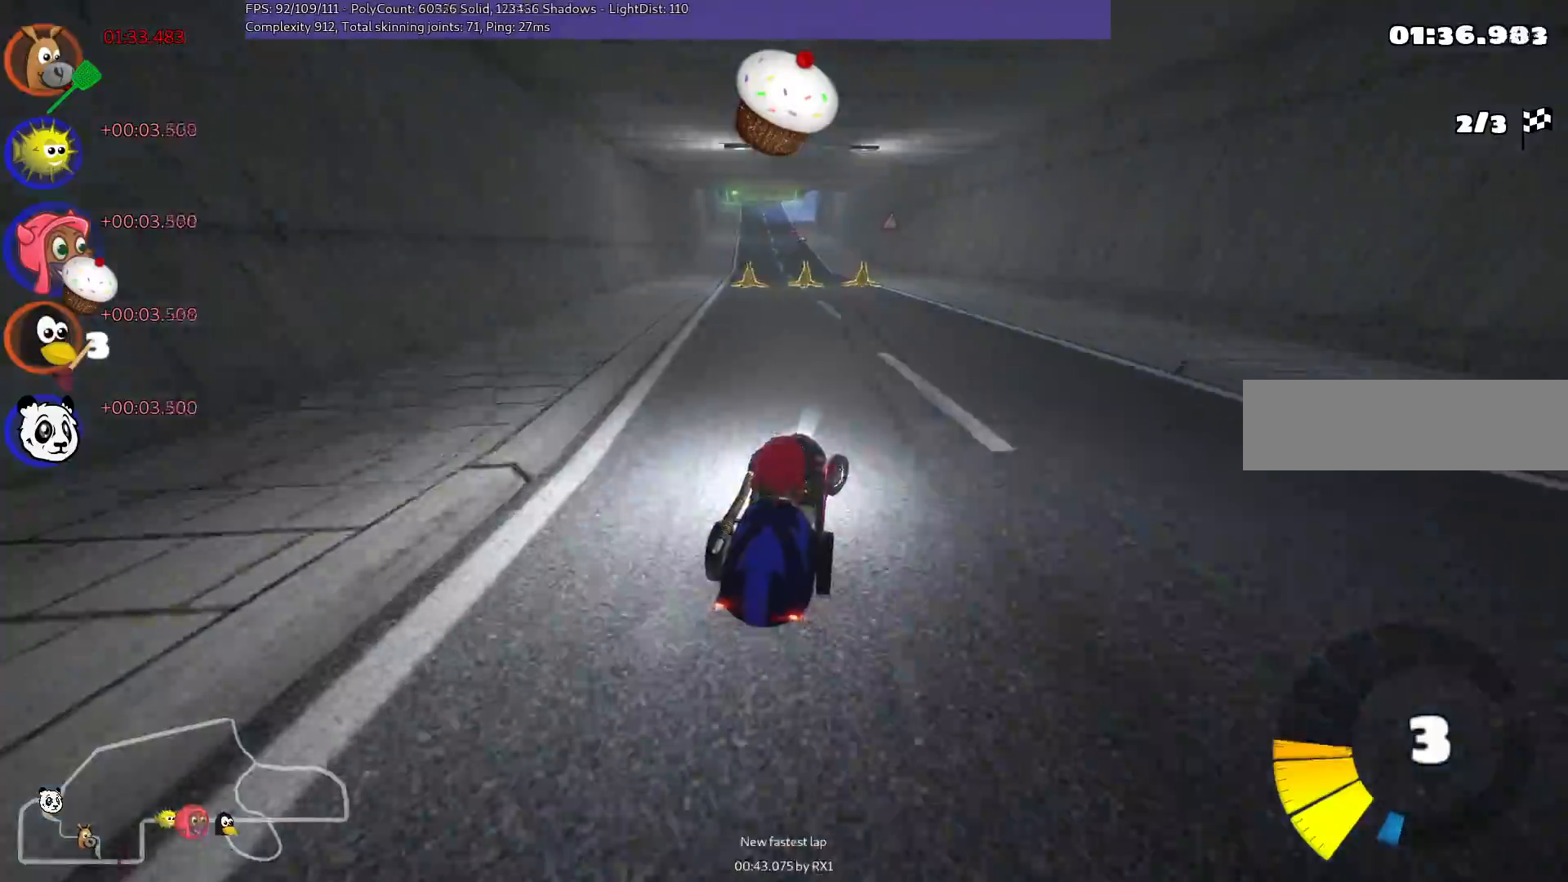
{"keys": ["left", "m", "right", "up"], "events": [[83, "left", "down"], [83, "right", "up"], [133, "m", "down"], [183, "right", "down"], [233, "left", "up"], [417, "left", "down"]]}
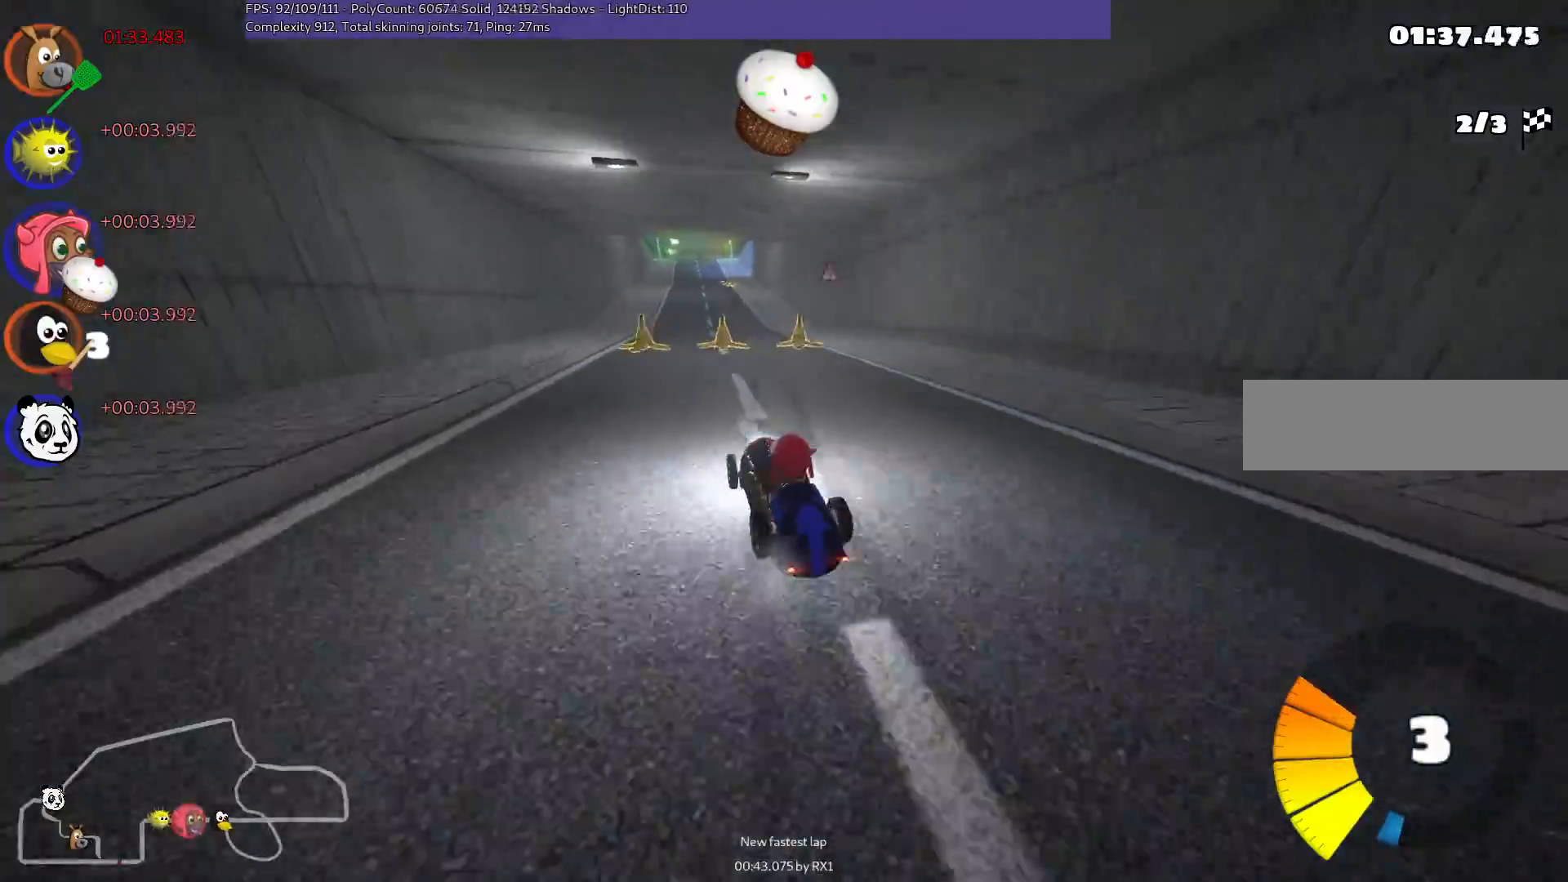
{"keys": ["m", "right", "up"], "events": [[150, "right", "up"], [283, "left", "up"], [283, "right", "down"]]}
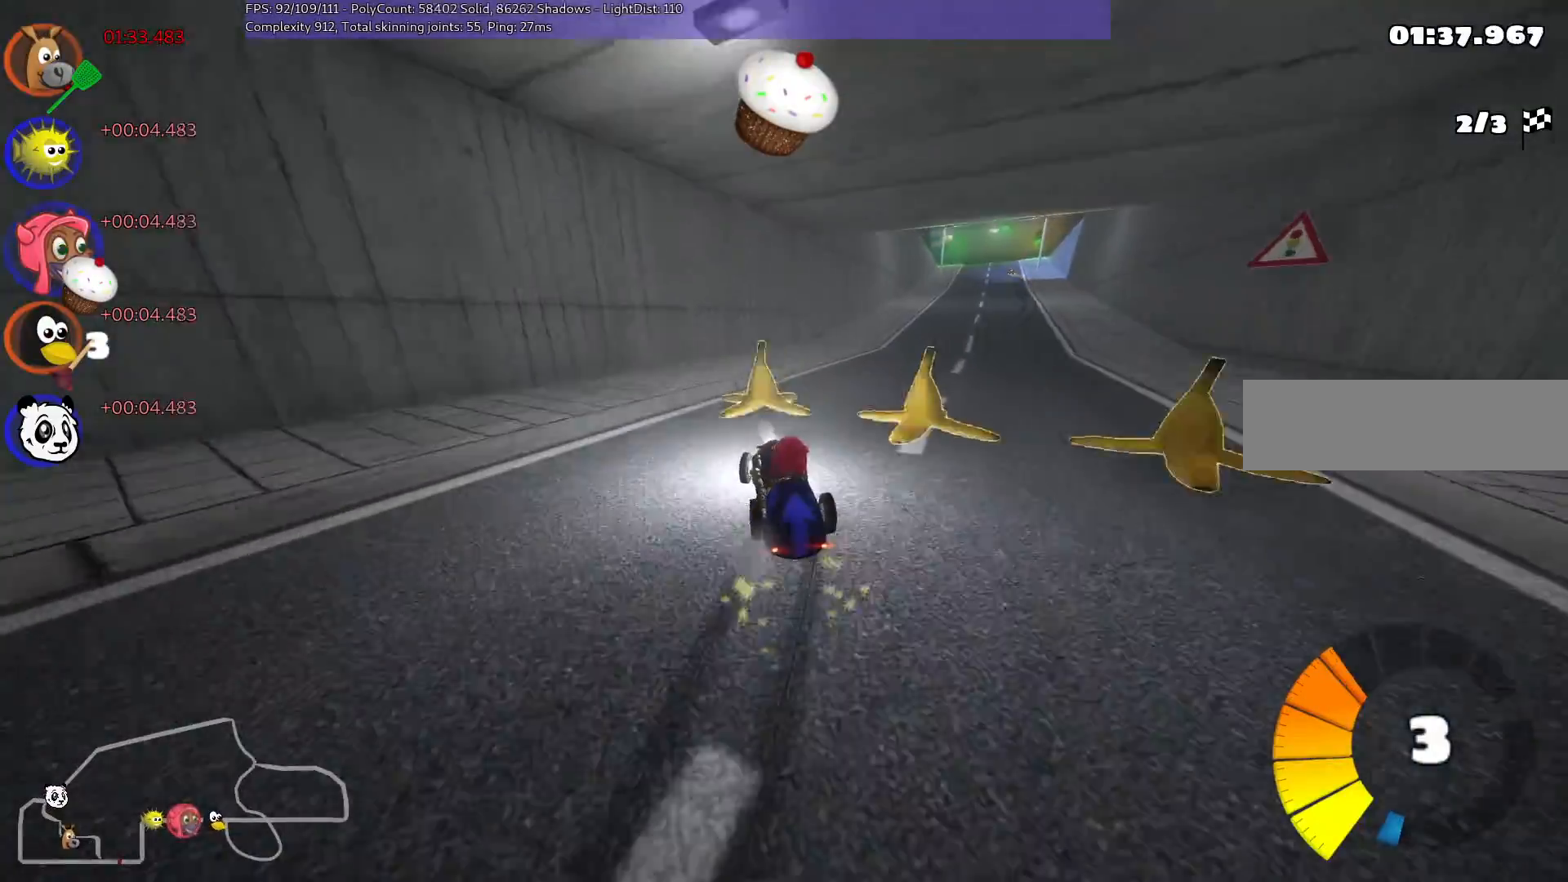
{"keys": ["up"], "events": [[67, "n", "down"], [117, "m", "up"], [350, "n", "up"], [350, "right", "up"]]}
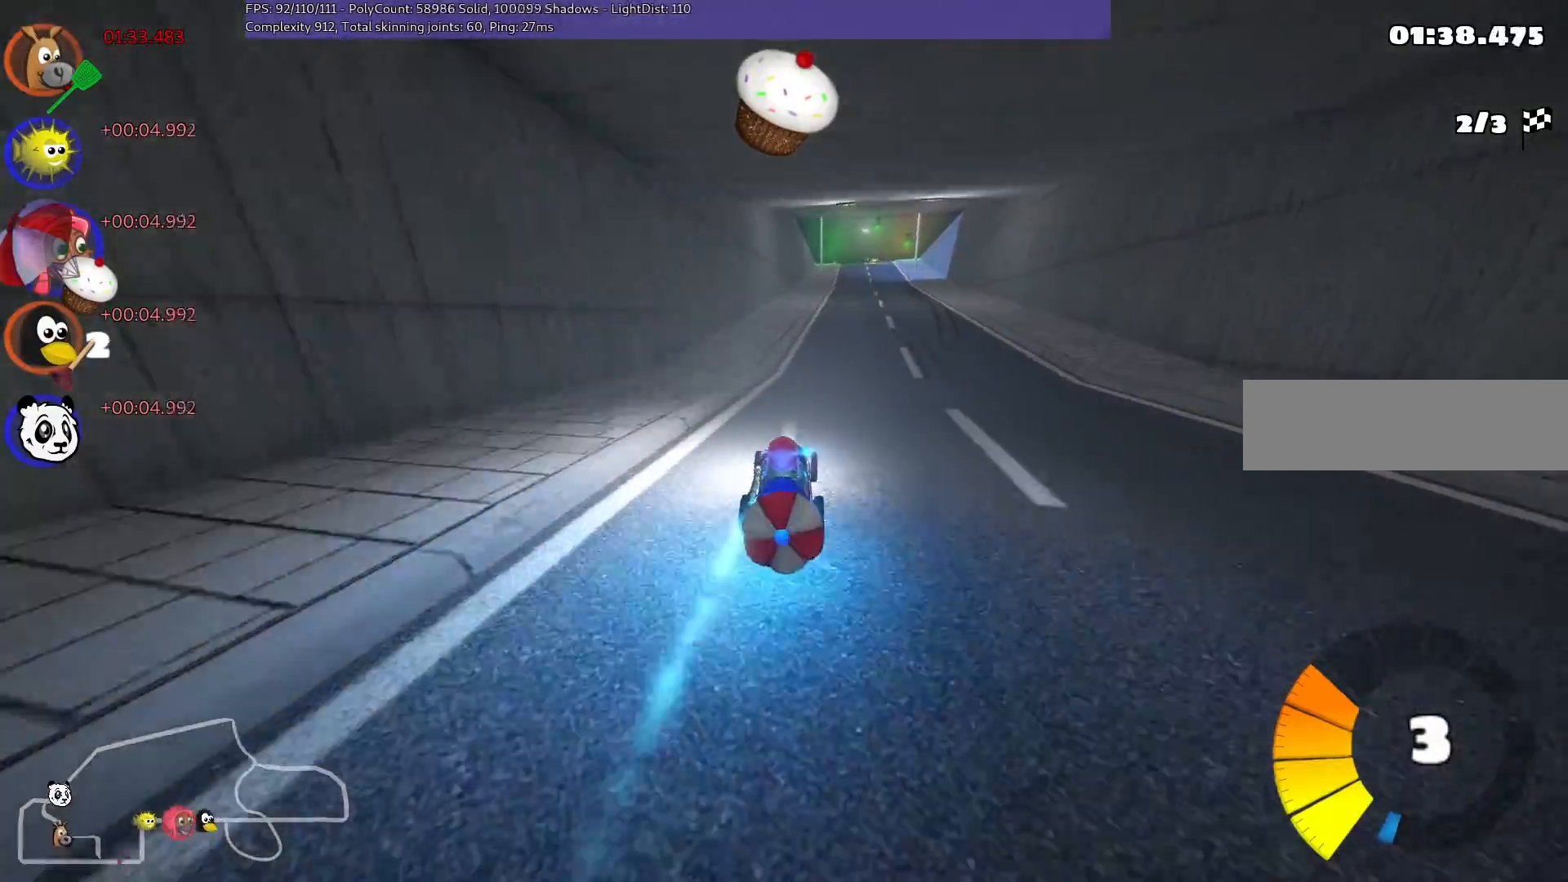
{"keys": ["n", "right"], "events": [[33, "right", "down"], [183, "right", "up"], [183, "up", "up"], [217, "down", "down"], [217, "left", "down"], [400, "right", "down"], [450, "down", "up"], [450, "left", "up"], [450, "n", "down"]]}
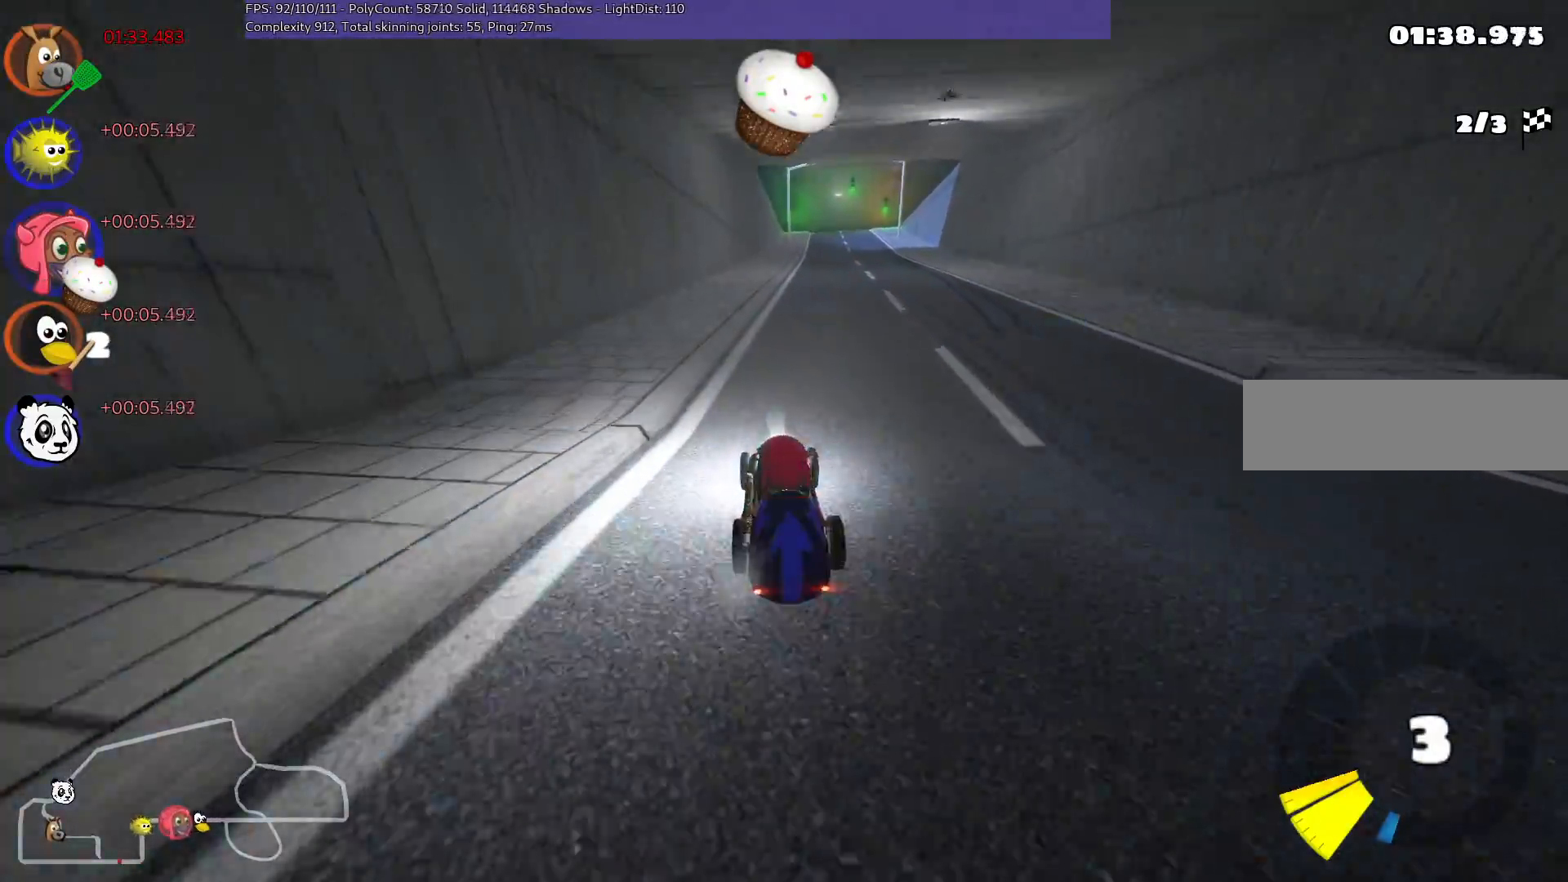
{"keys": ["left", "up"], "events": [[50, "up", "down"], [133, "n", "up"], [417, "right", "up"], [467, "left", "down"]]}
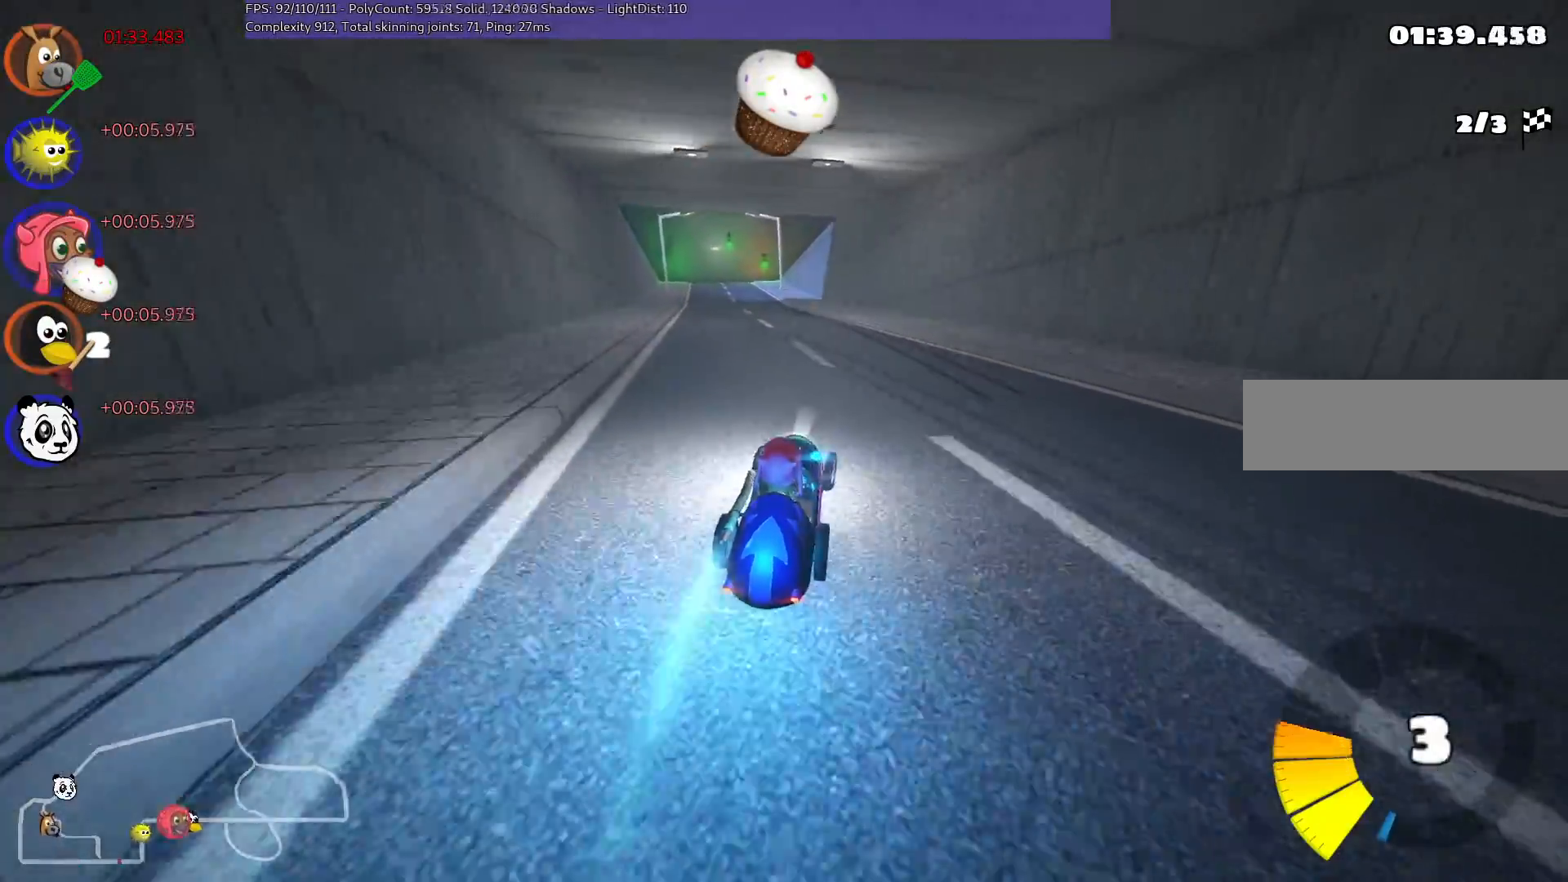
{"keys": ["m", "right", "up"], "events": [[17, "m", "down"], [100, "left", "up"], [100, "right", "down"], [250, "b", "down"], [300, "space", "down"], [383, "space", "up"], [467, "b", "up"]]}
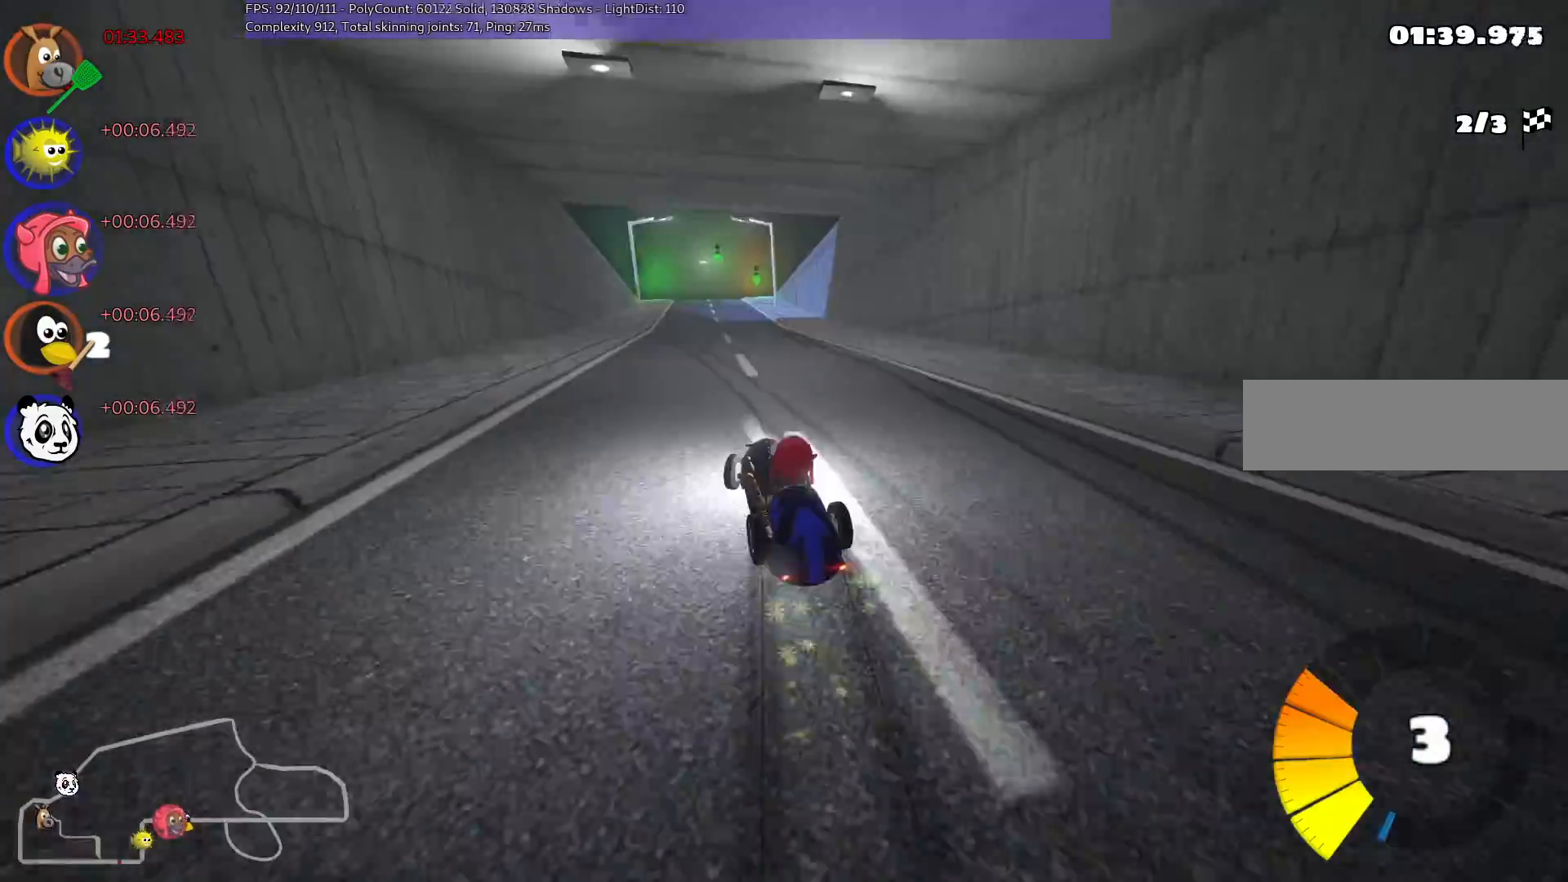
{"keys": ["up"], "events": [[483, "m", "up"], [483, "right", "up"]]}